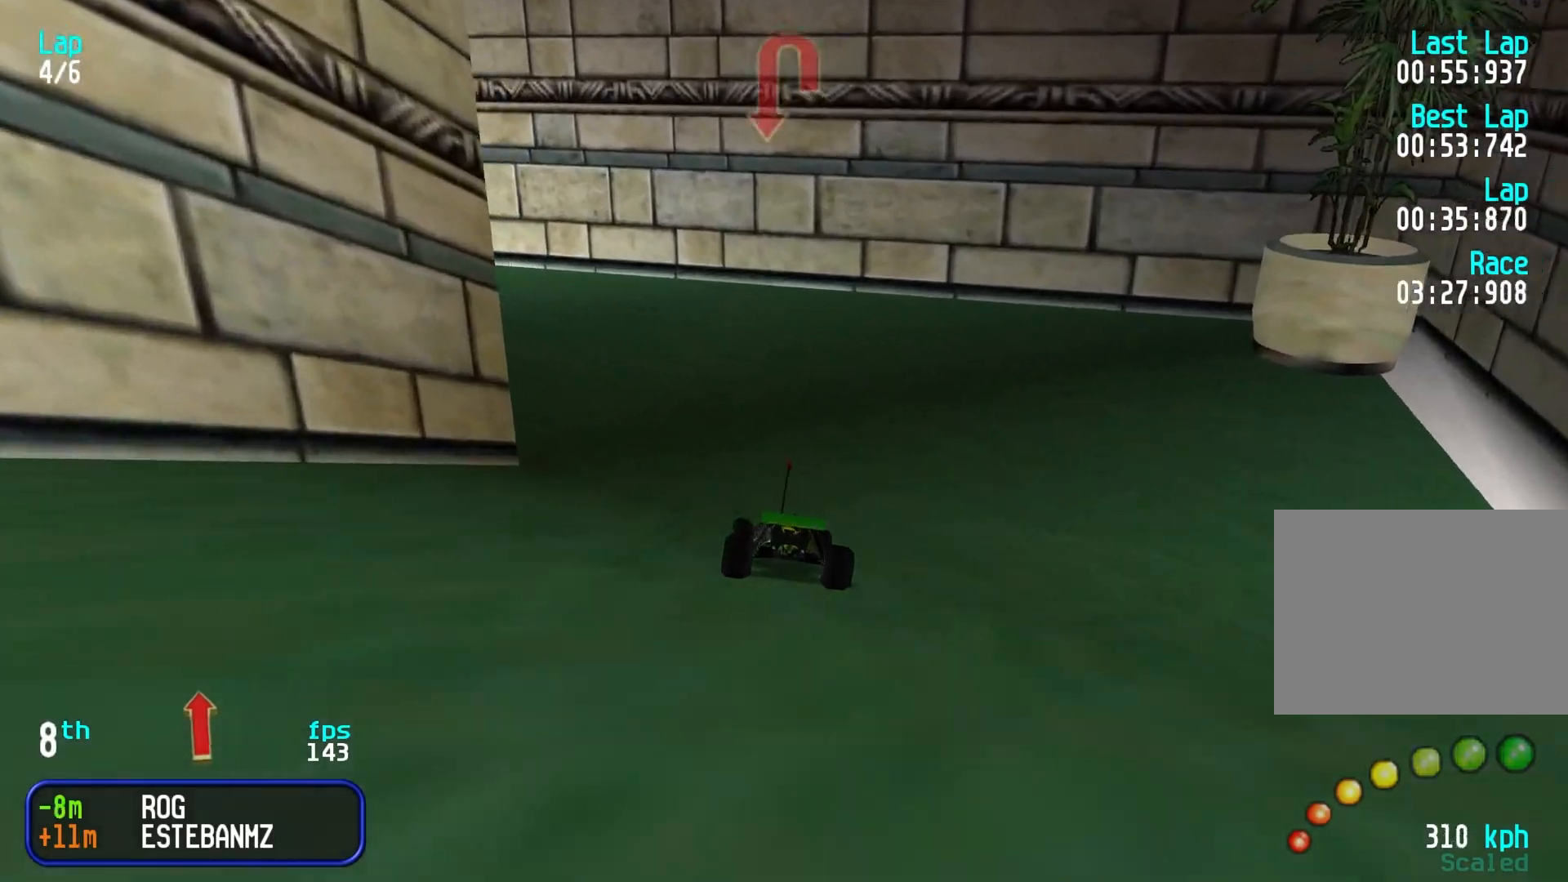
Gameplay with keyboard; each line is a JSON object with the keys held at the frame after it. "events" lists presses ("down") and releases ("up") of "down", "left", "right" and "up" between this image and that frame as [ms after this image, input, new state], when the widget could be followed in between. No other keys are recorded. Mouse input is not recorded.
{"keys": ["left", "up"], "events": [[67, "left", "up"], [67, "up", "down"], [150, "left", "down"]]}
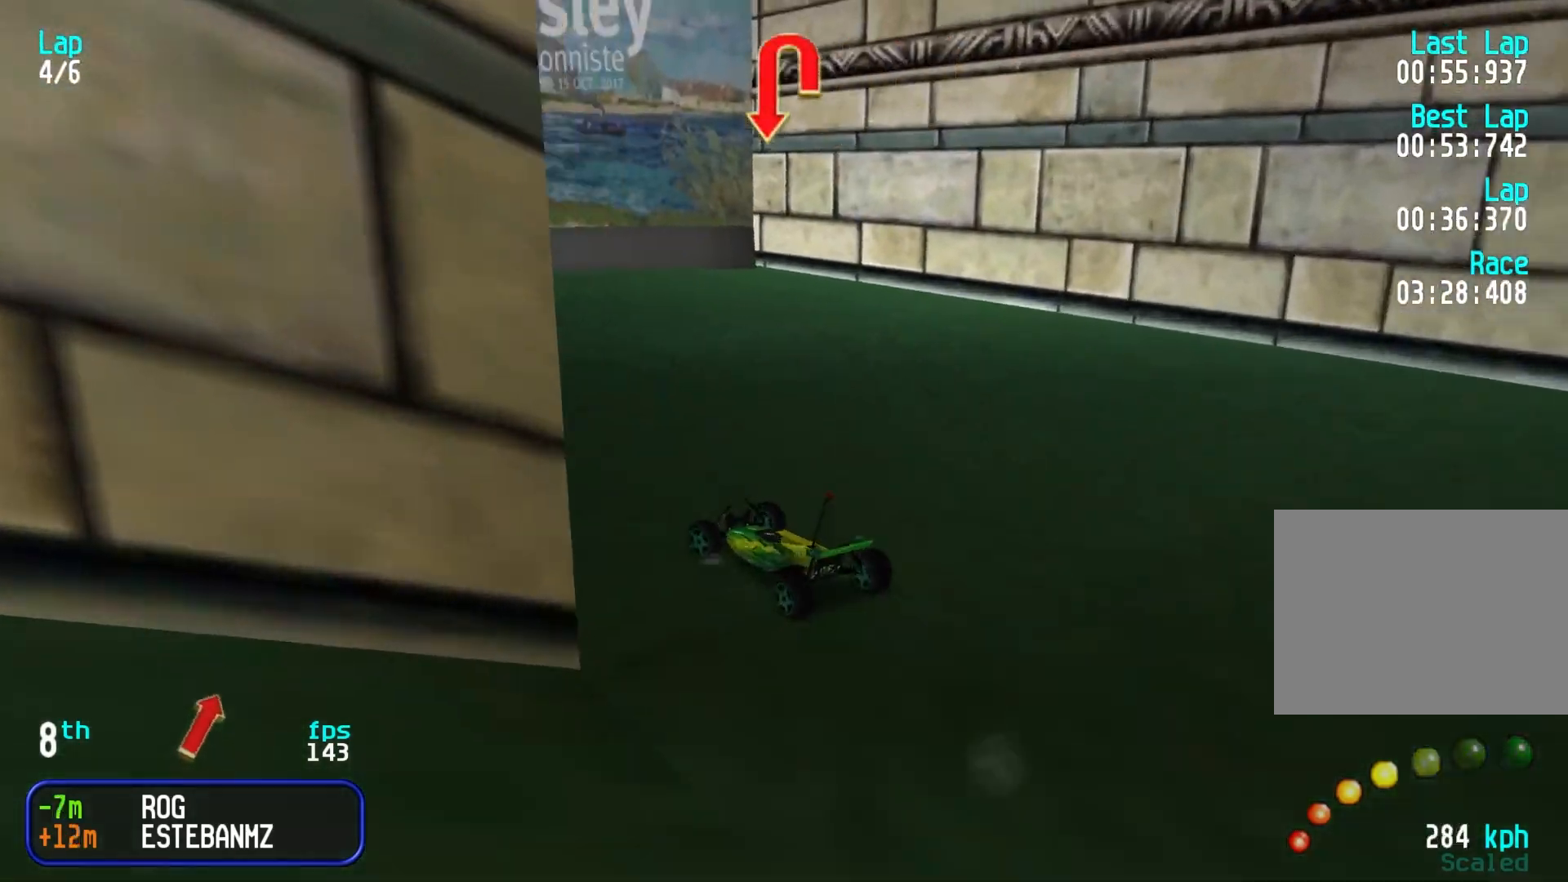
{"keys": ["right", "up"], "events": [[17, "left", "up"], [117, "left", "down"], [300, "left", "up"], [300, "right", "down"]]}
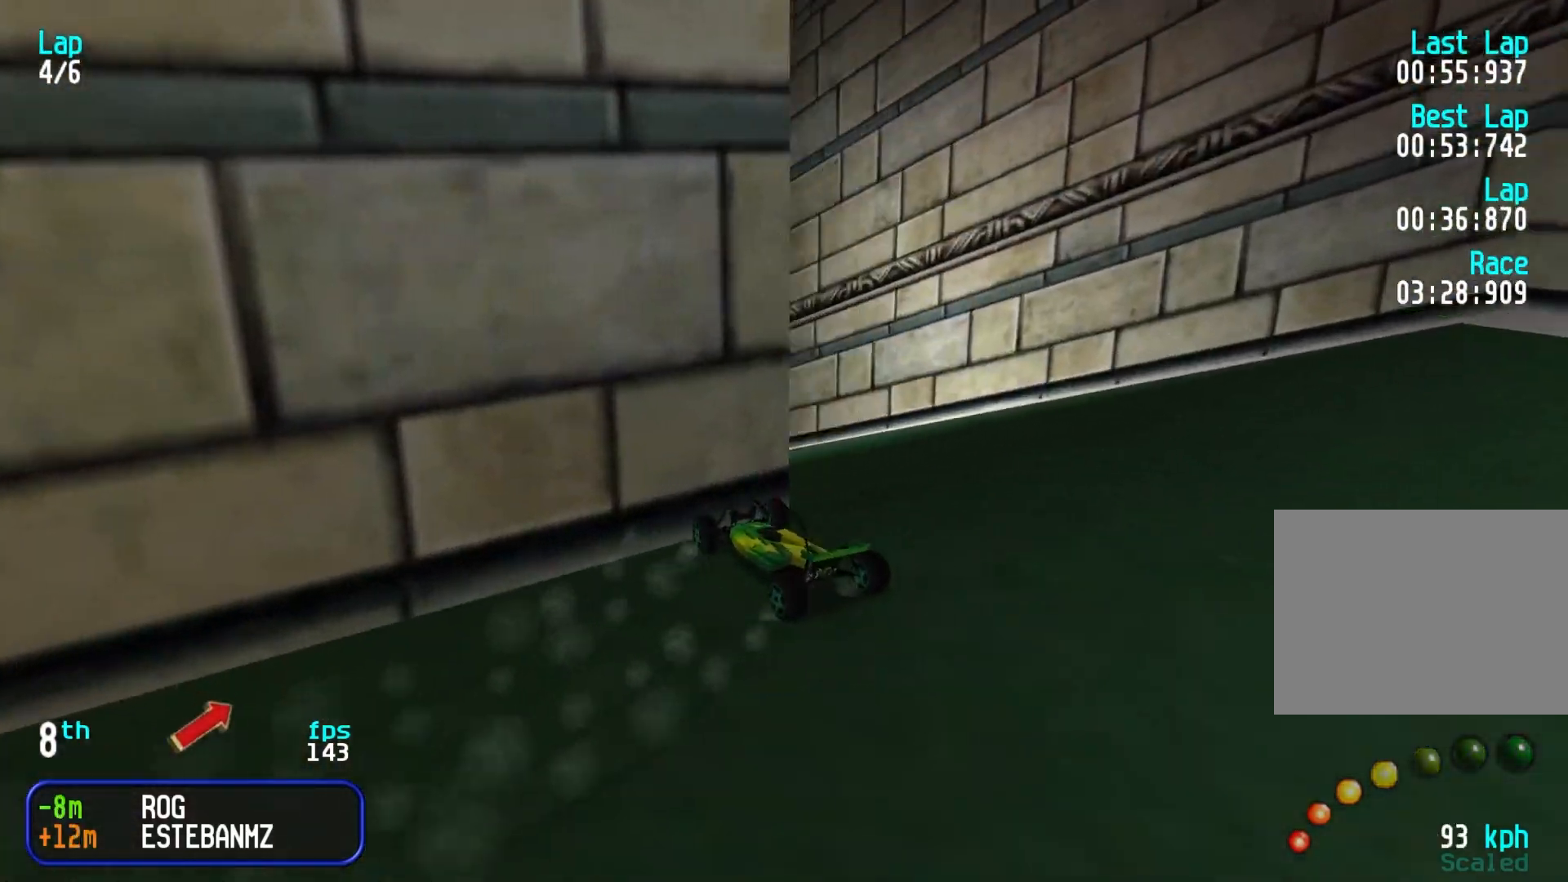
{"keys": ["up"], "events": [[233, "right", "up"], [267, "left", "down"], [467, "left", "up"]]}
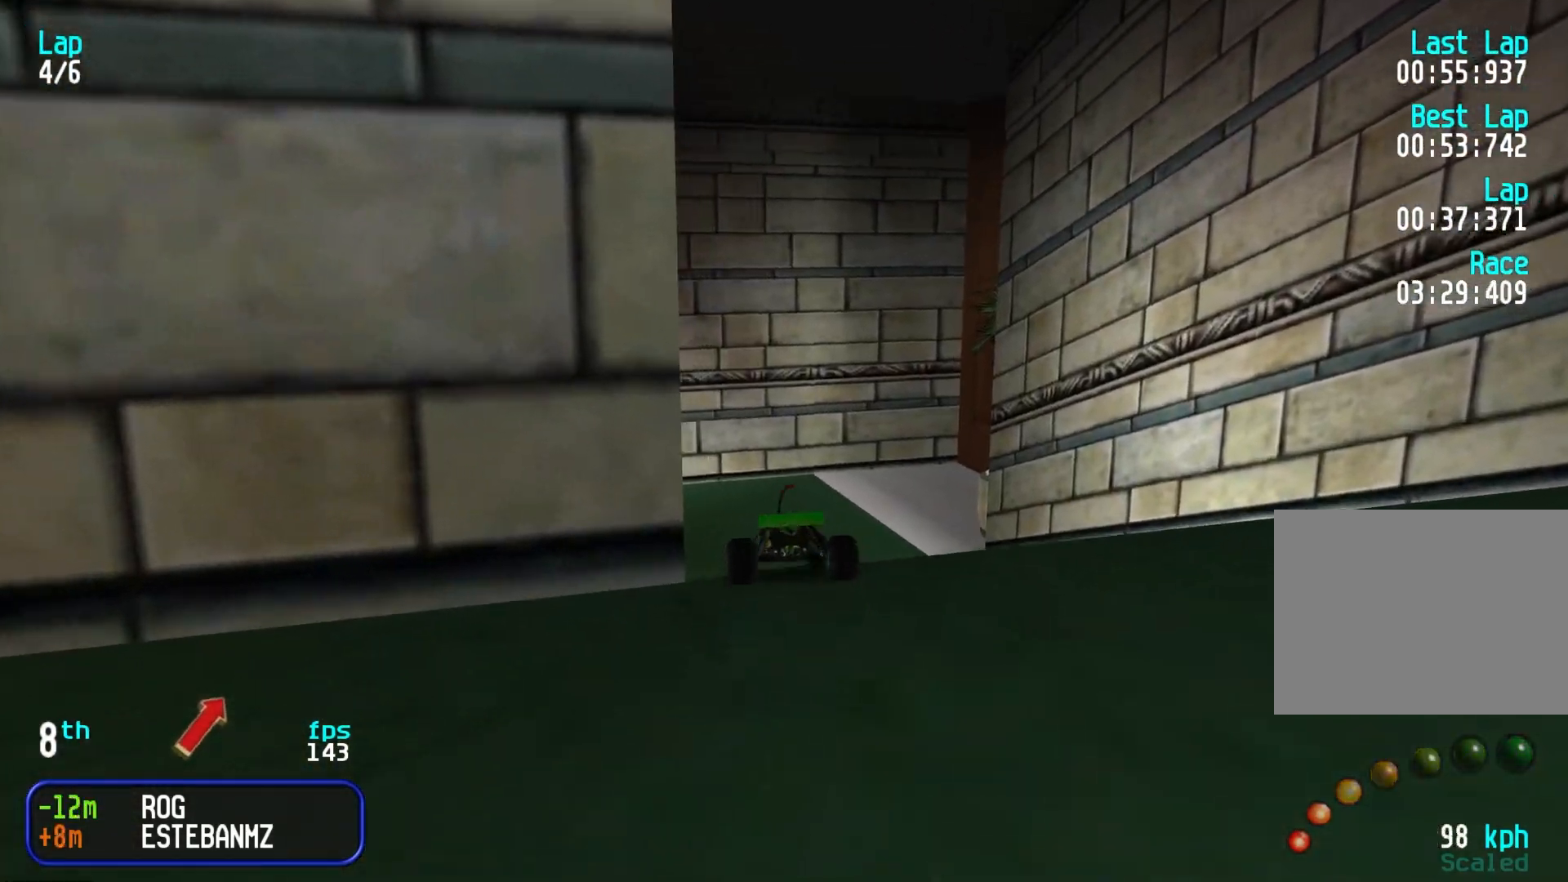
{"keys": ["up"], "events": []}
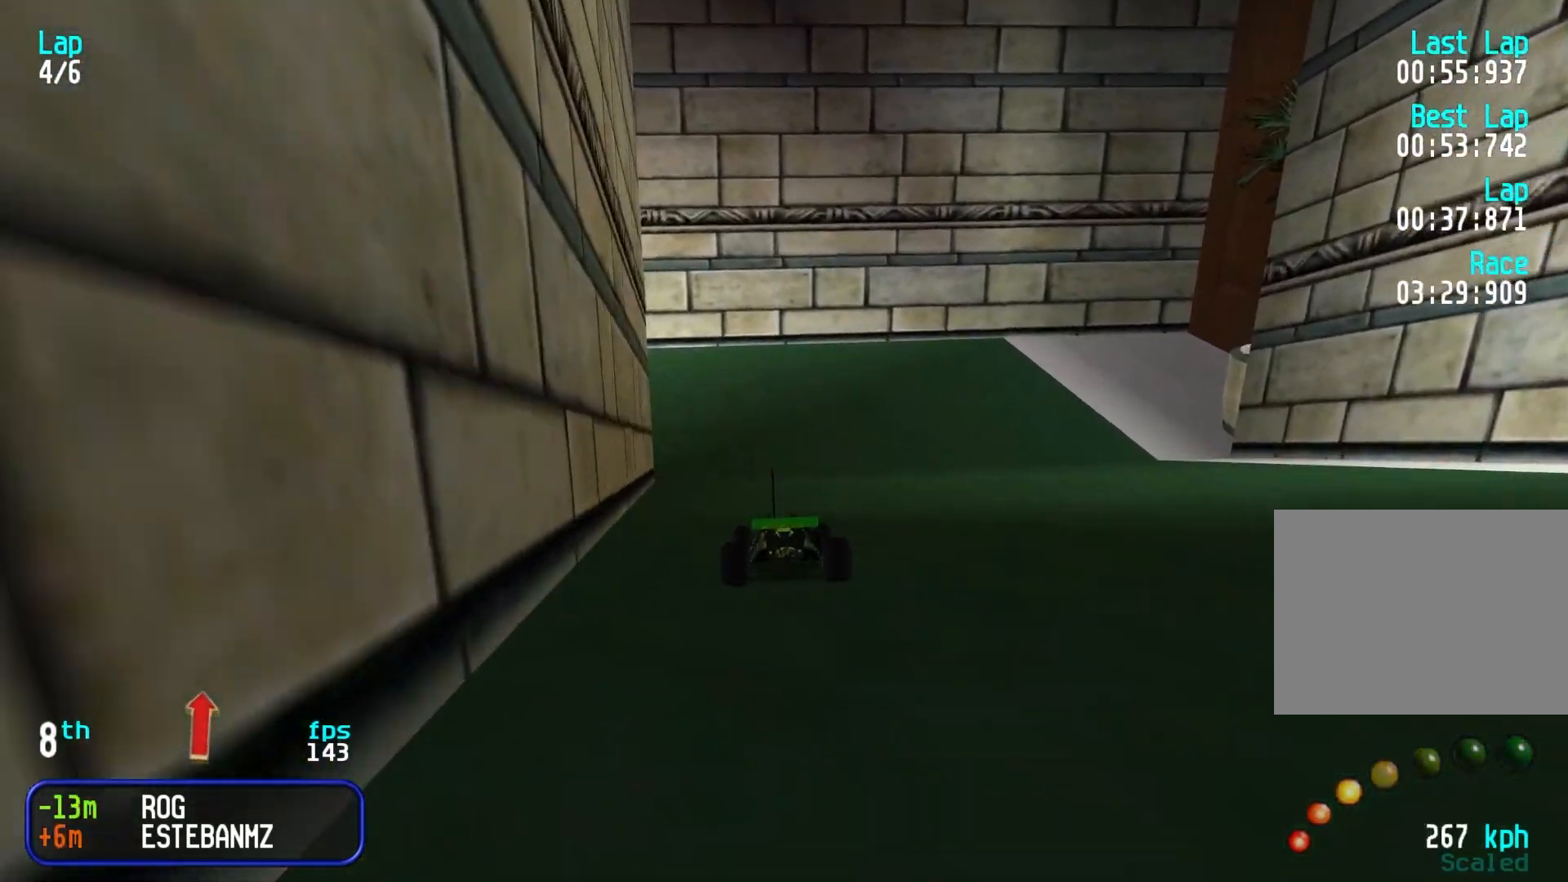
{"keys": ["left"], "events": [[17, "left", "down"], [67, "left", "up"], [117, "up", "up"], [400, "down", "down"], [400, "left", "down"], [500, "down", "up"]]}
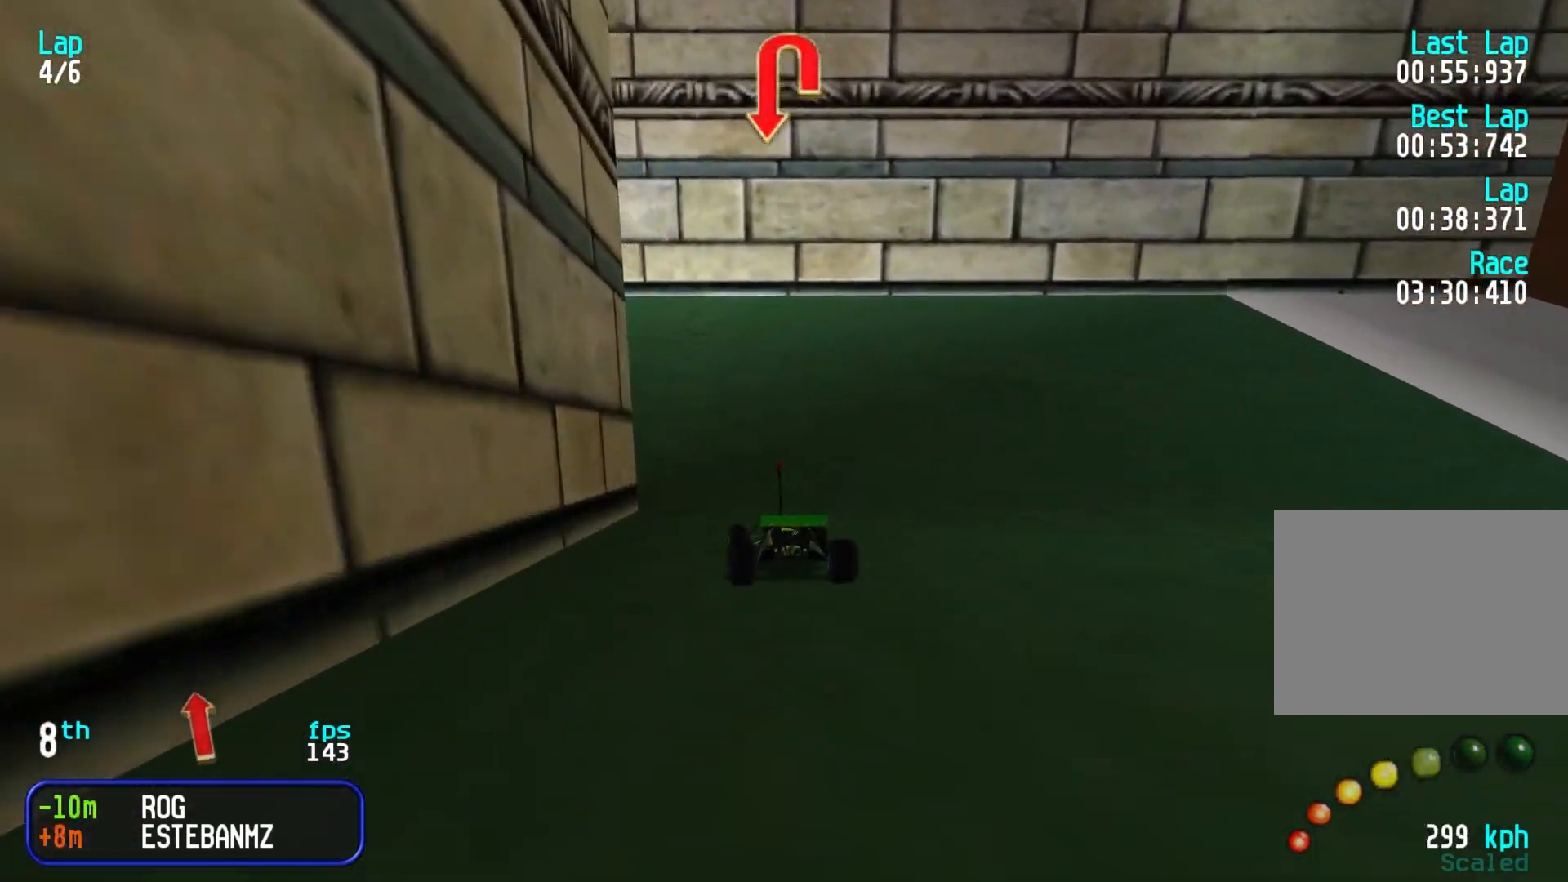
{"keys": ["up"], "events": [[33, "left", "up"], [83, "left", "down"], [83, "up", "down"], [467, "left", "up"]]}
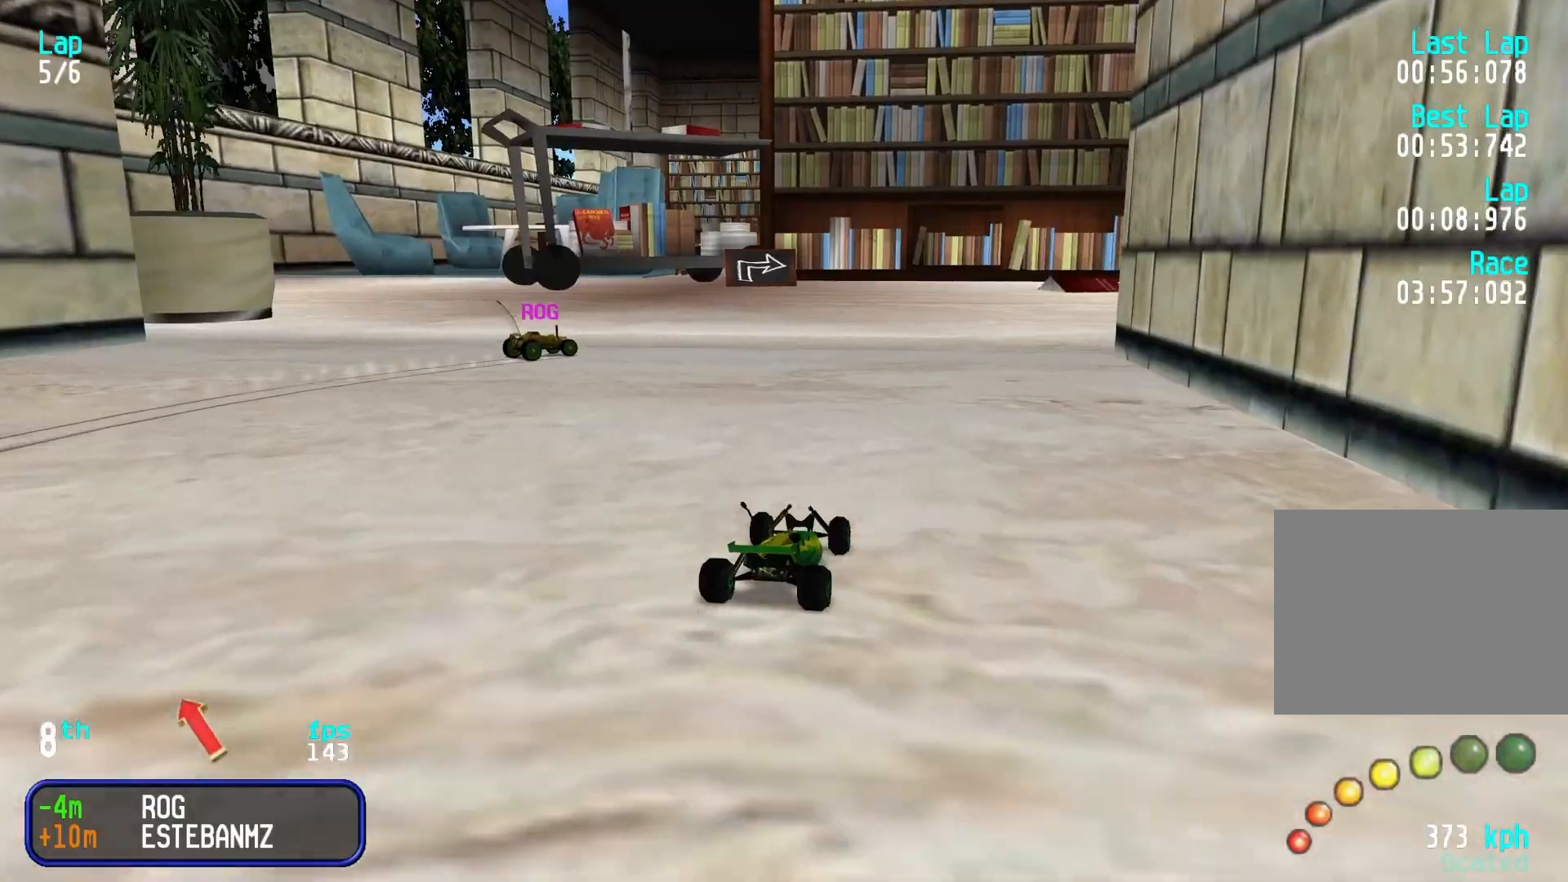
{"keys": ["right", "up"], "events": [[67, "right", "down"], [167, "right", "up"], [267, "right", "down"], [400, "right", "up"], [450, "right", "down"]]}
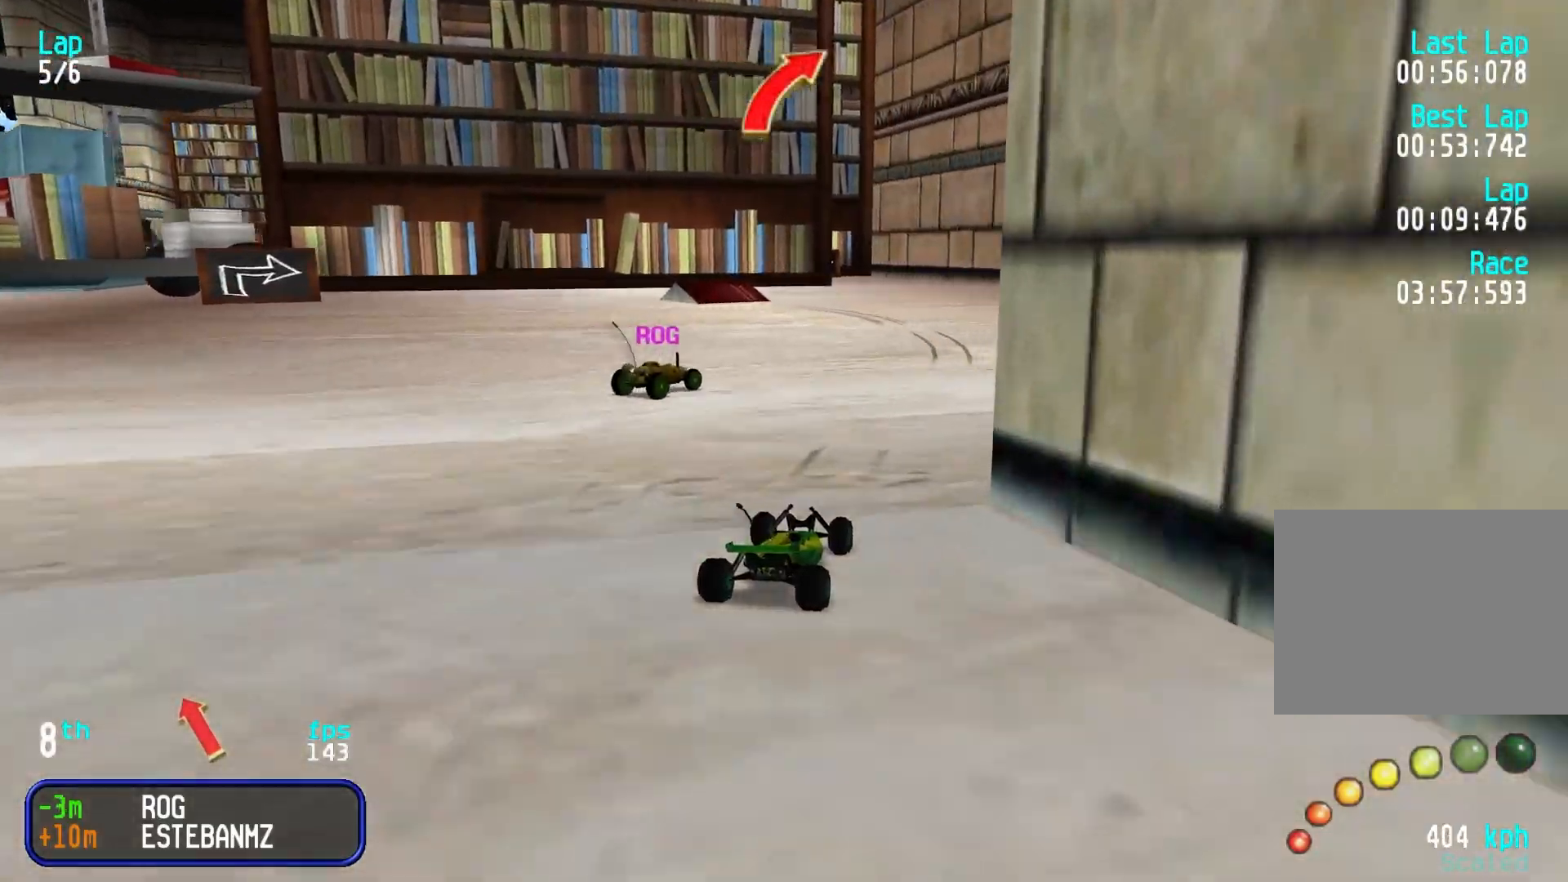
{"keys": ["left", "up"], "events": [[50, "right", "up"], [233, "left", "down"], [317, "left", "up"], [367, "left", "down"]]}
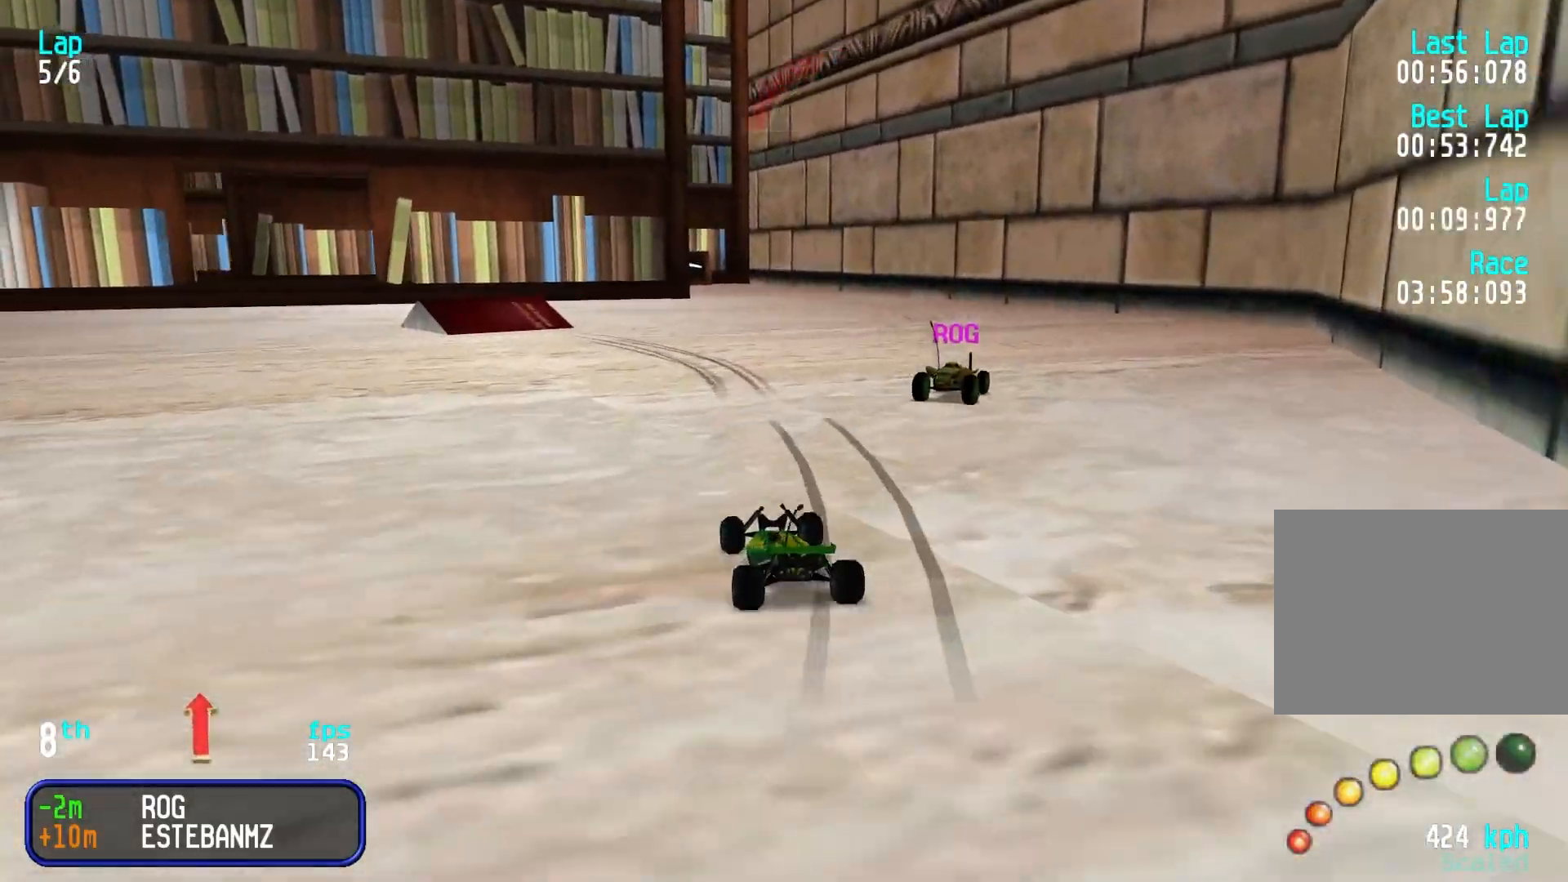
{"keys": ["up"], "events": [[50, "left", "up"], [100, "left", "down"], [200, "left", "up"], [233, "up", "up"], [283, "left", "down"], [283, "up", "down"], [333, "left", "up"], [433, "left", "down"], [483, "left", "up"]]}
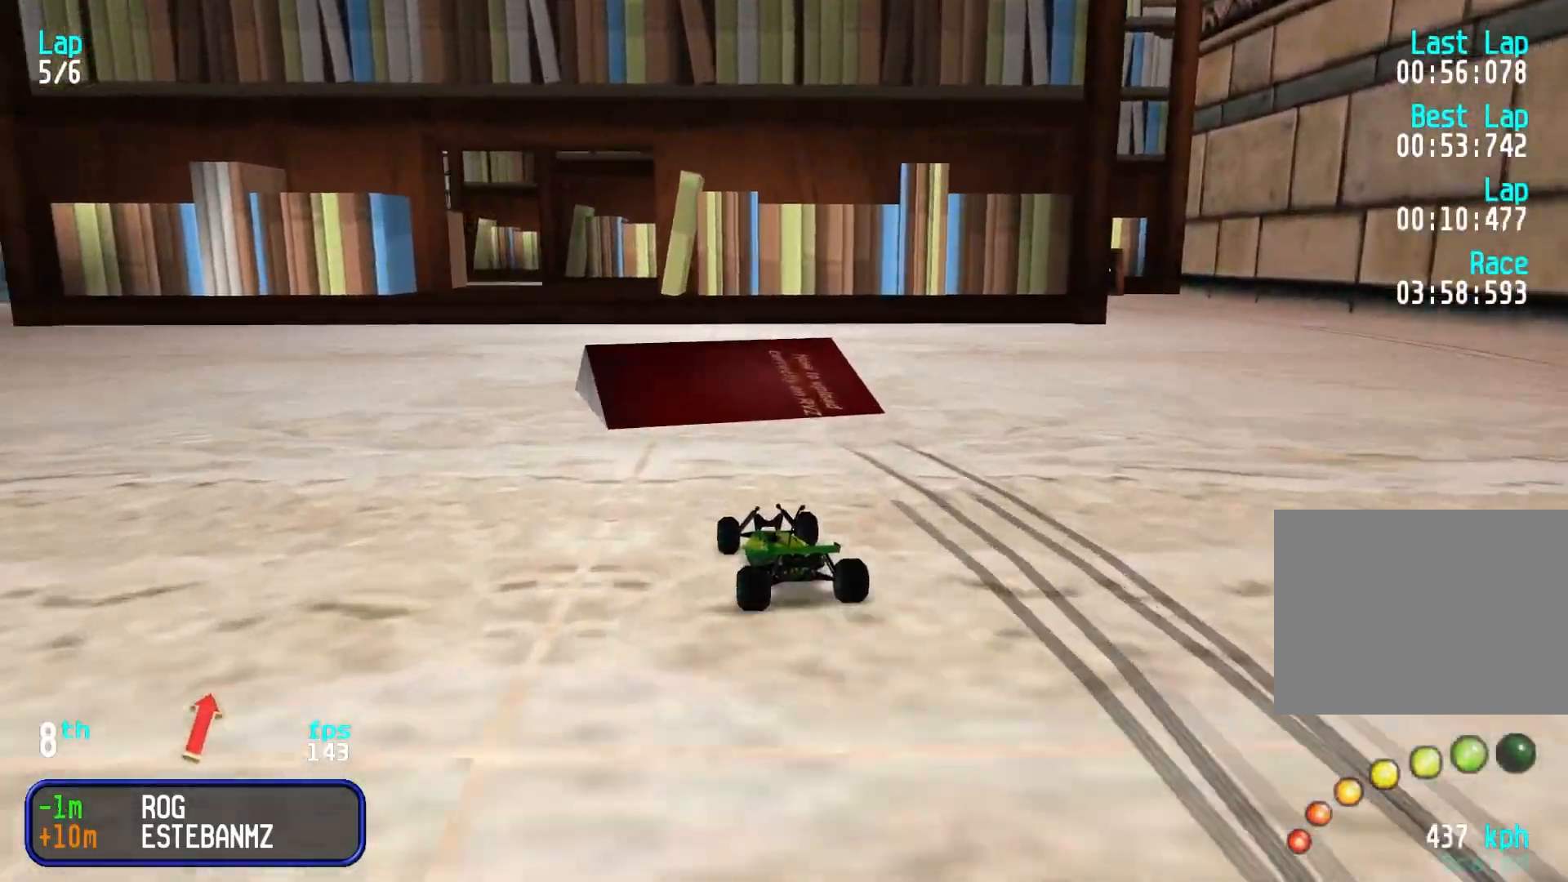
{"keys": ["up"], "events": []}
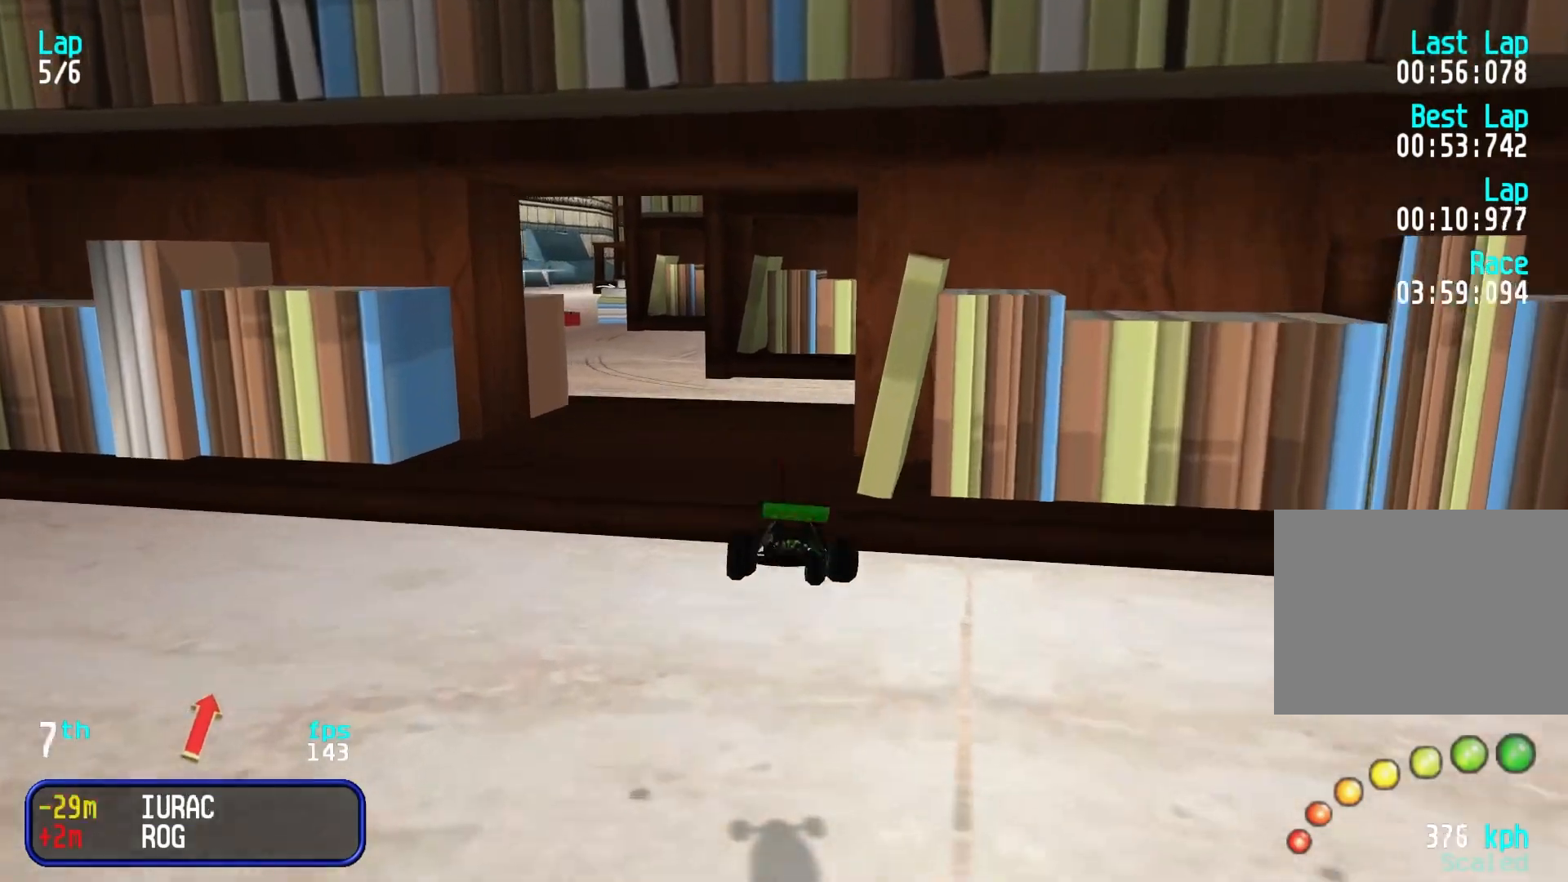
{"keys": ["up"], "events": [[367, "left", "down"], [417, "left", "up"]]}
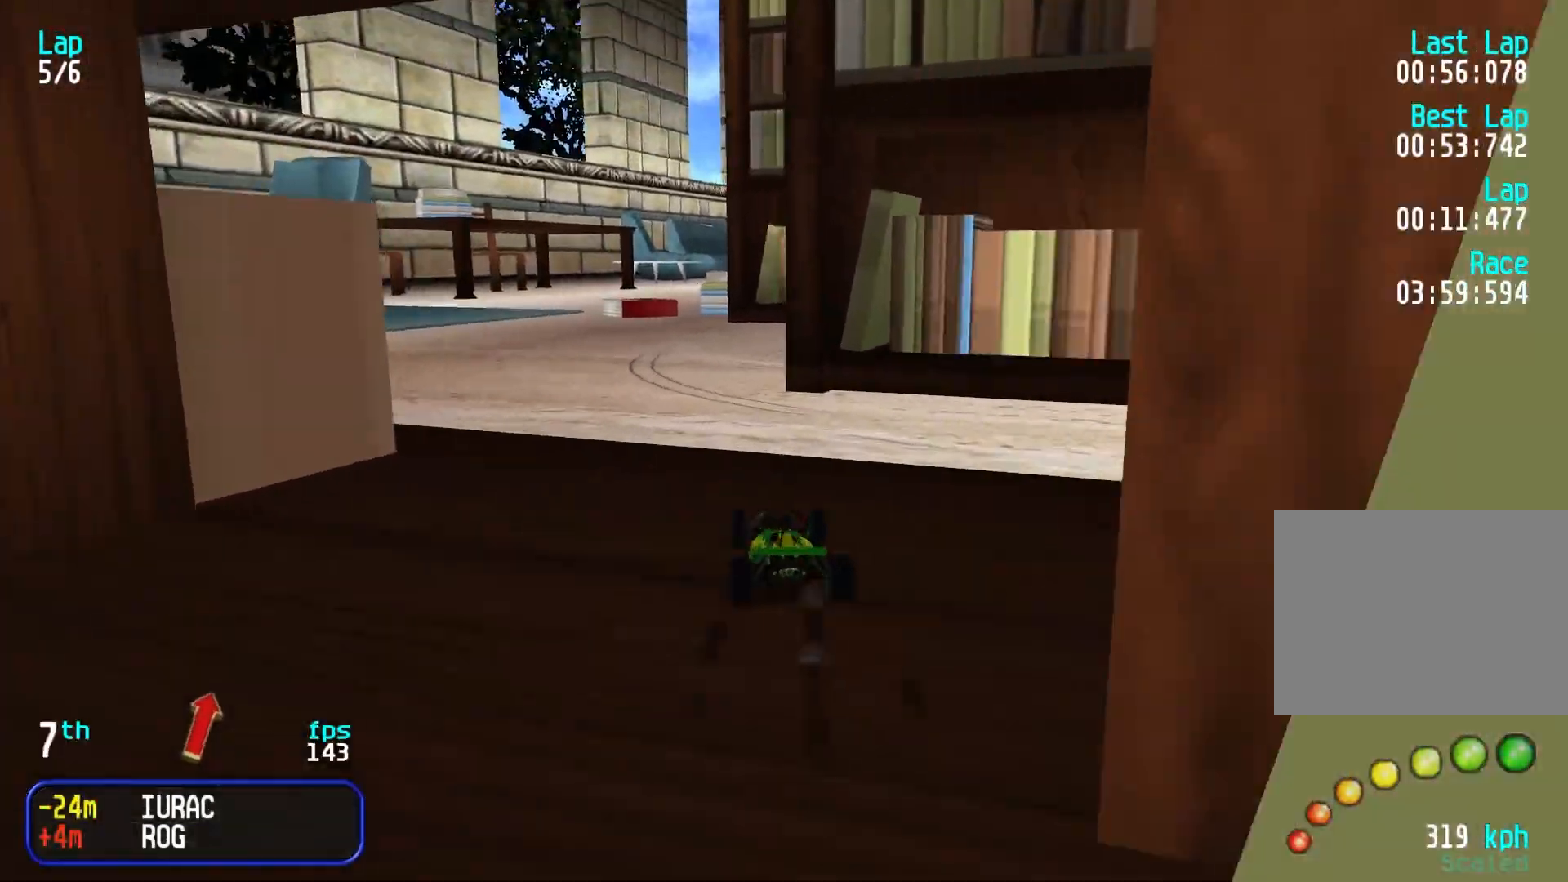
{"keys": ["up"], "events": [[17, "left", "down"], [100, "left", "up"], [200, "left", "down"], [250, "left", "up"]]}
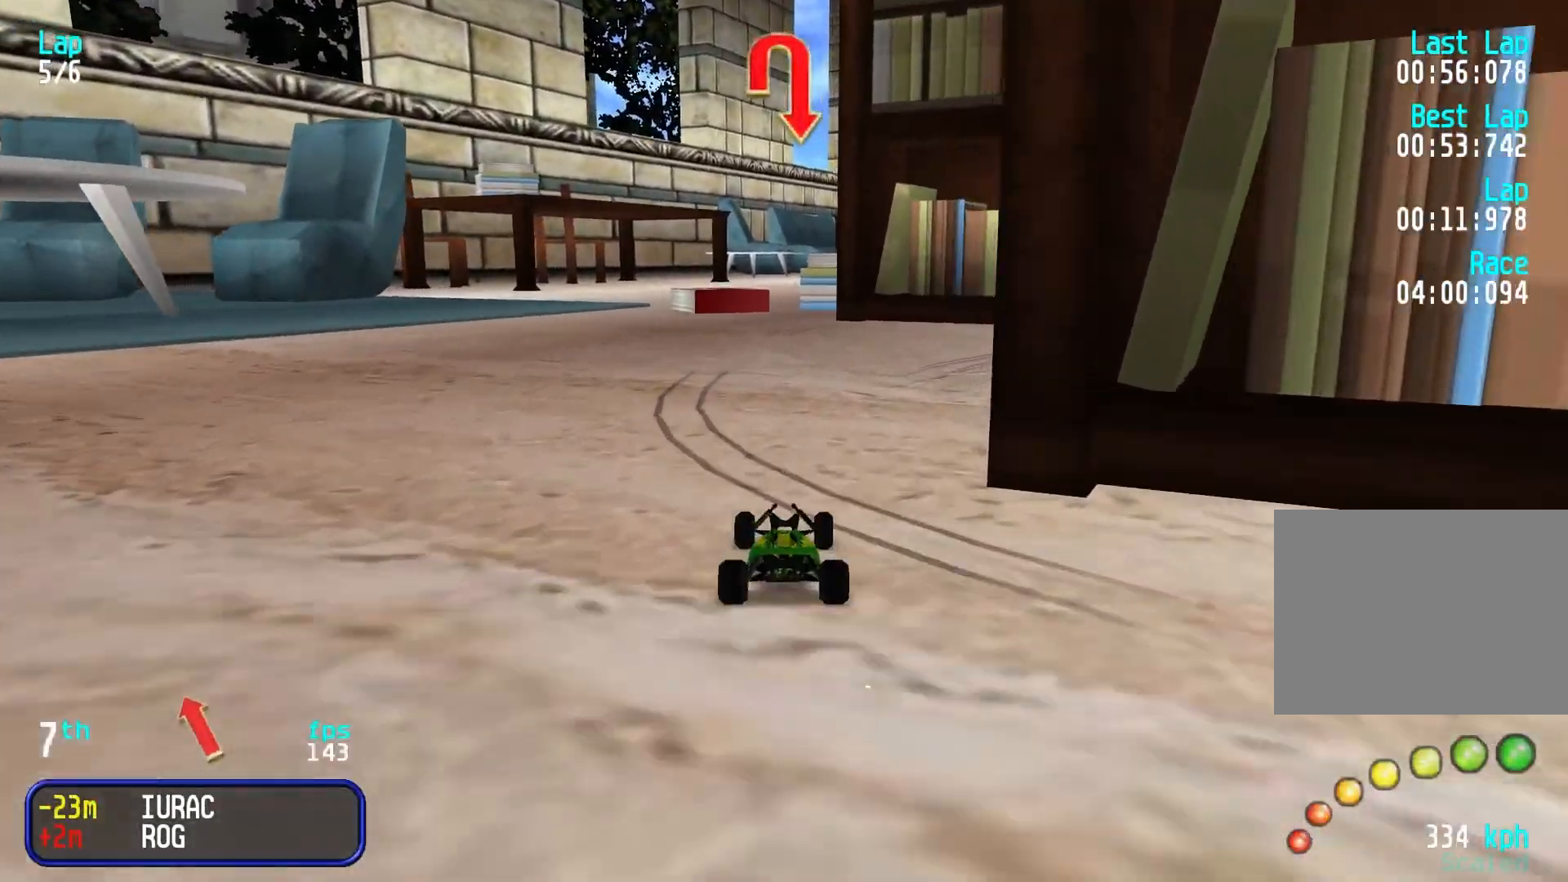
{"keys": ["right"], "events": [[17, "right", "down"], [367, "up", "up"]]}
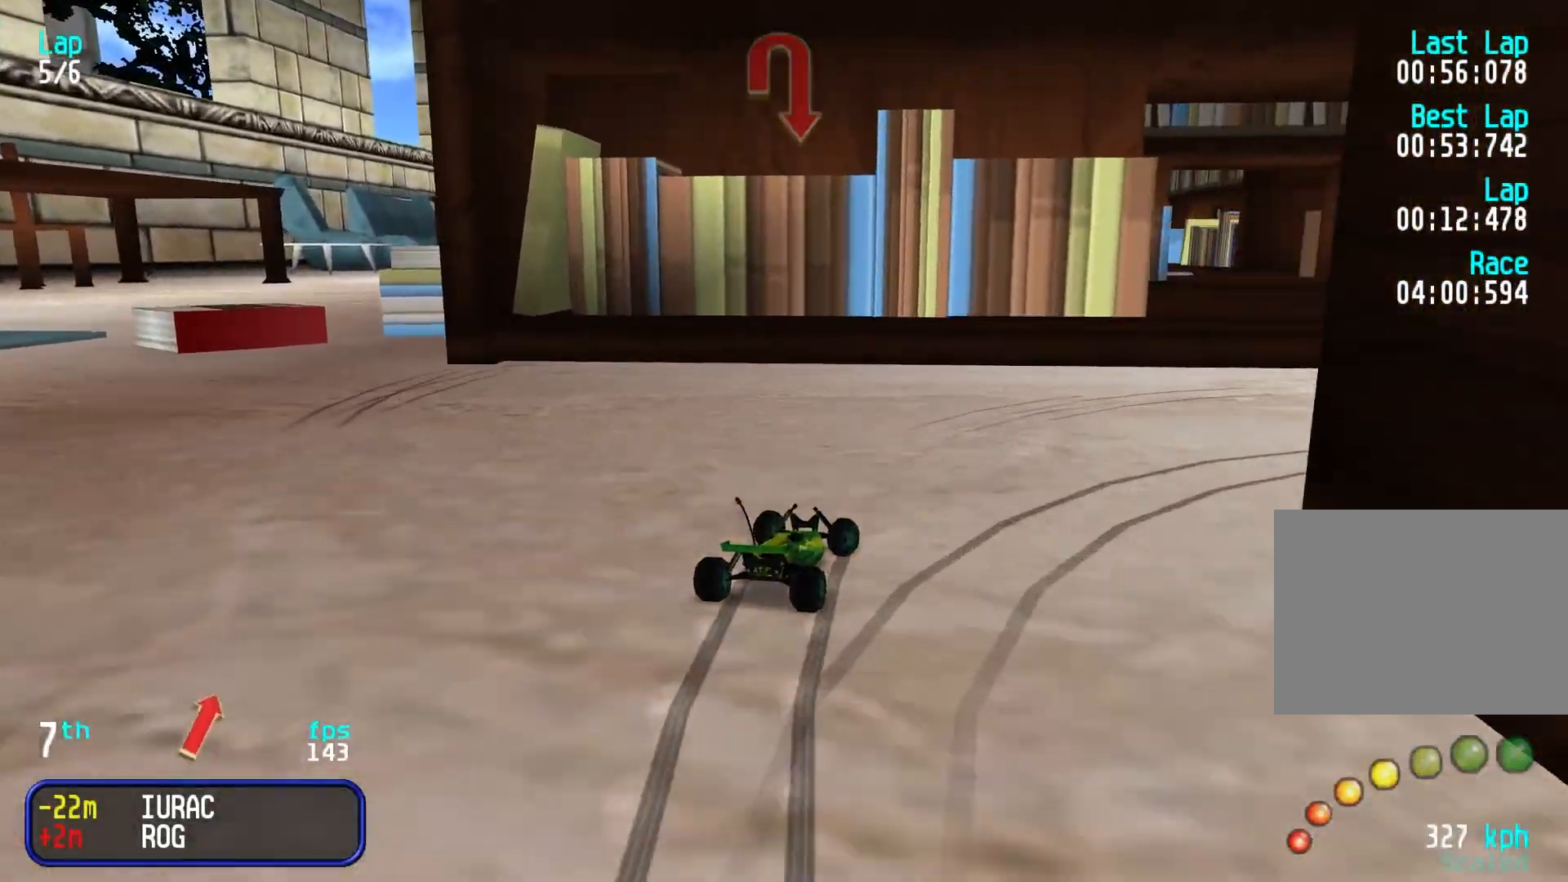
{"keys": ["right", "up"], "events": [[133, "up", "down"], [233, "up", "up"], [283, "up", "down"]]}
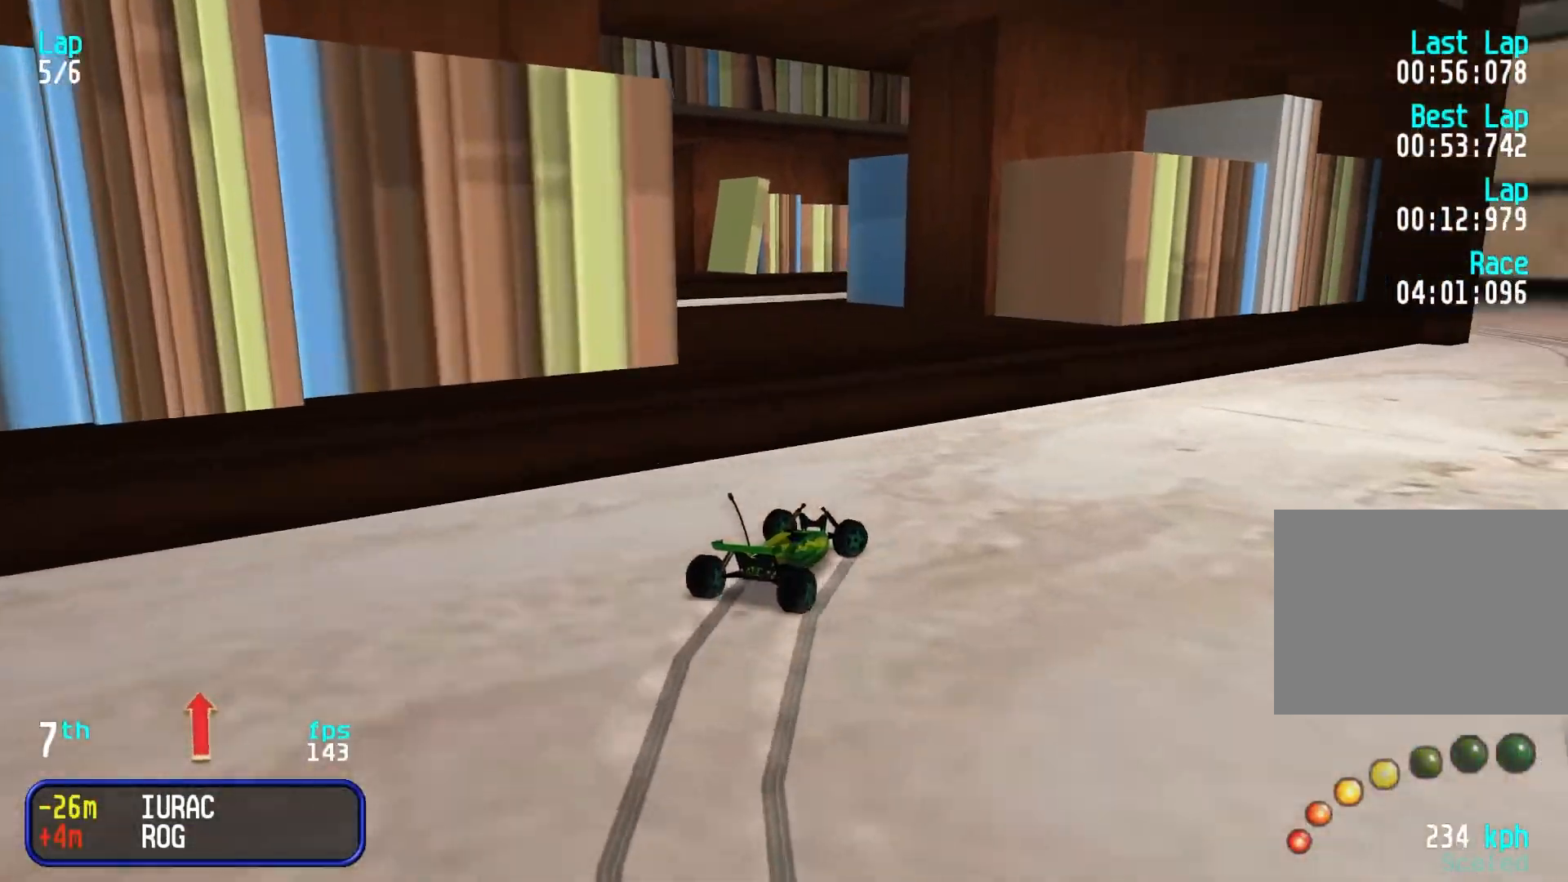
{"keys": ["up"], "events": [[50, "right", "up"], [150, "right", "down"], [483, "right", "up"]]}
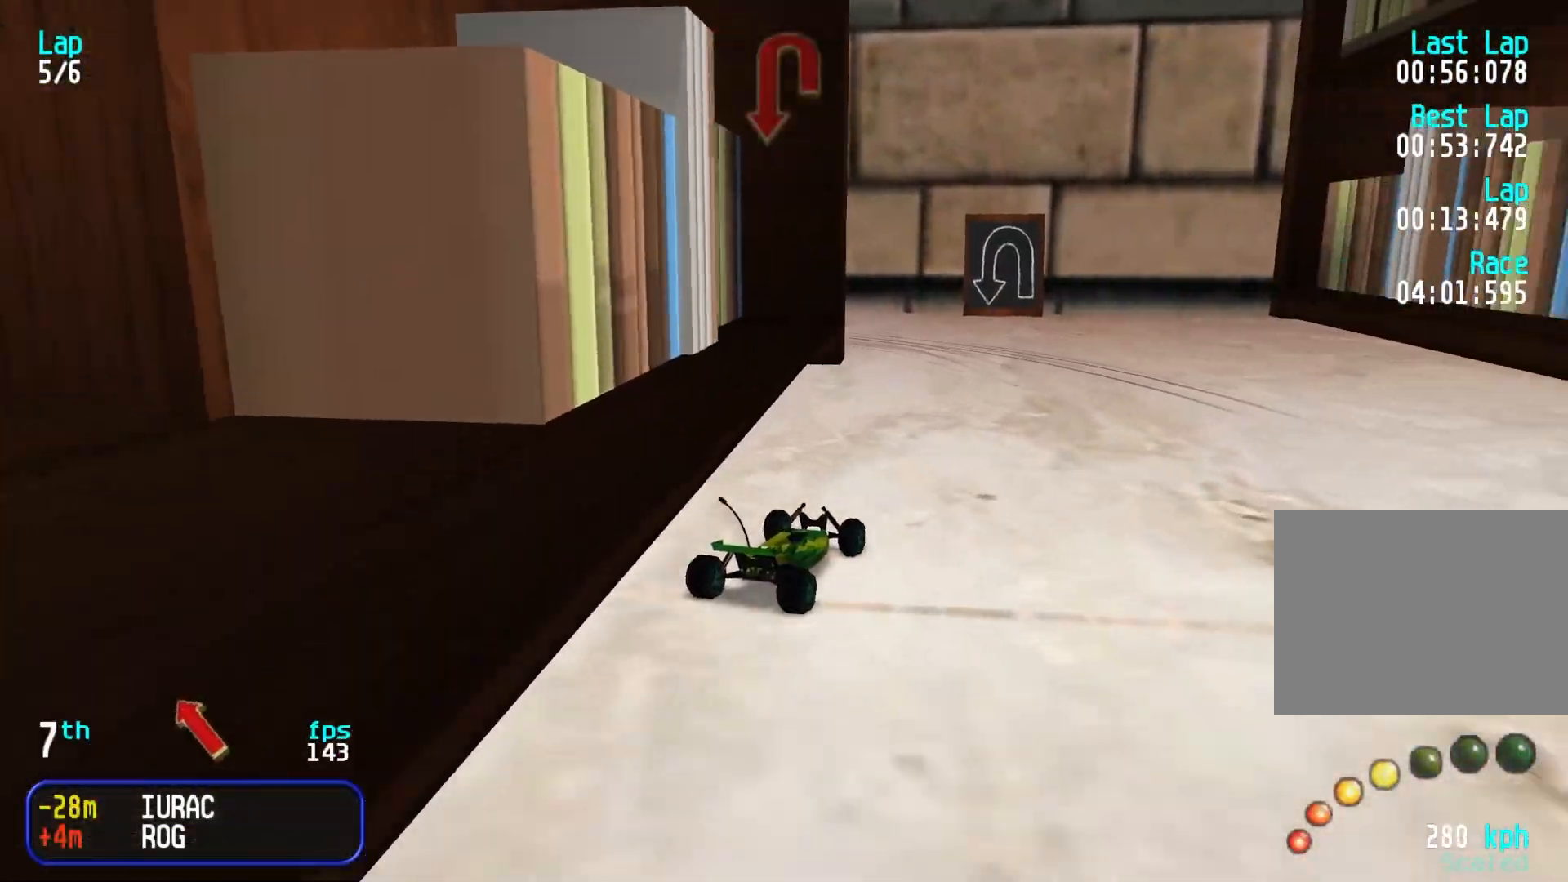
{"keys": ["left", "up"], "events": [[167, "left", "down"], [217, "up", "up"], [450, "up", "down"]]}
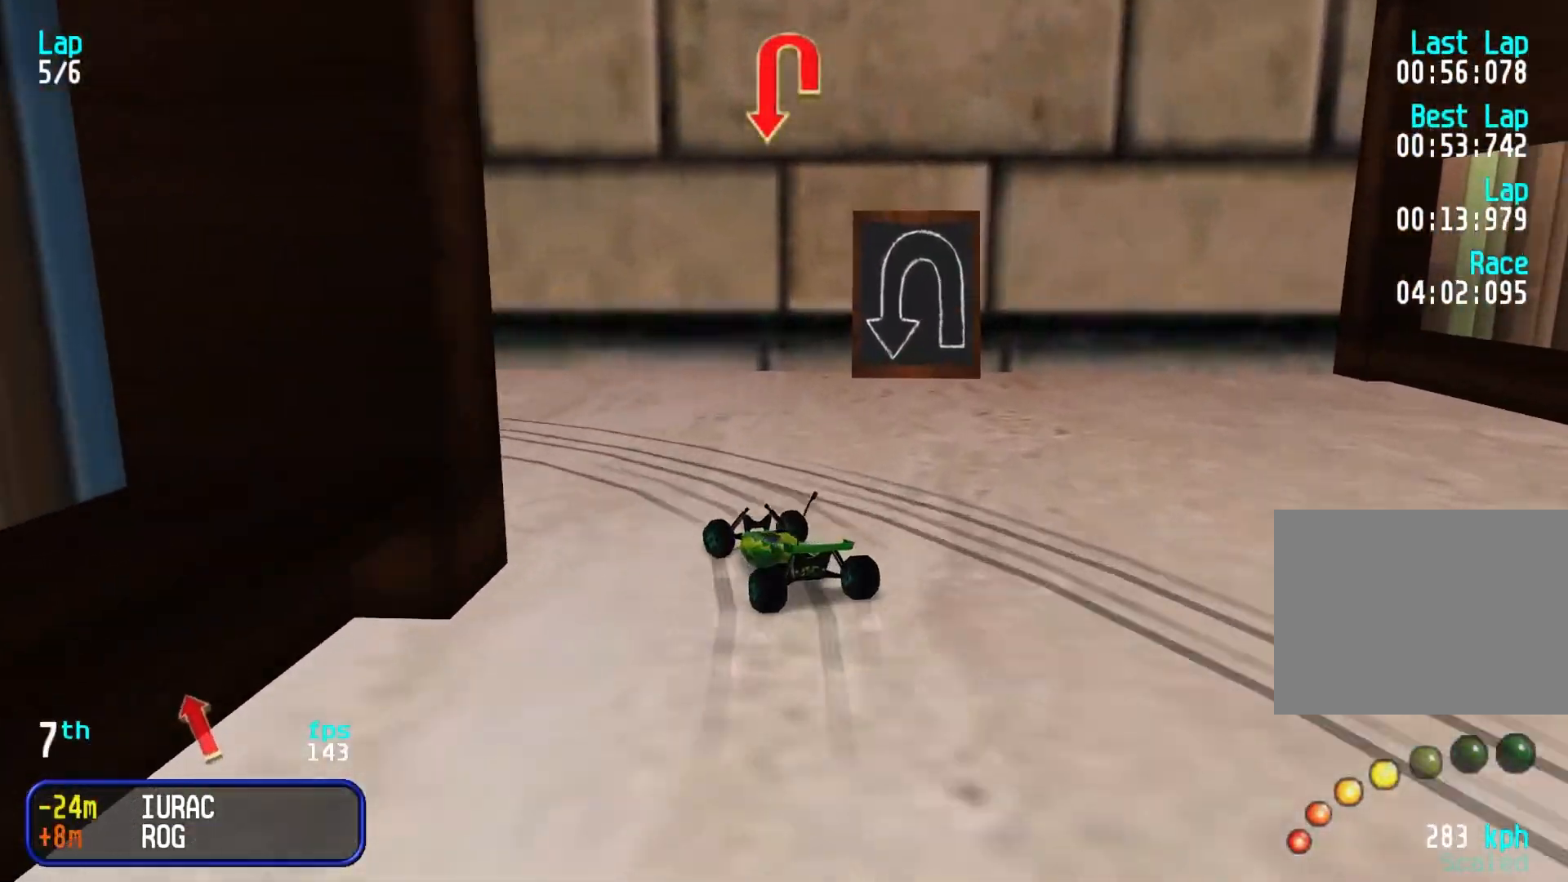
{"keys": ["left", "up"], "events": [[33, "up", "up"], [283, "up", "down"]]}
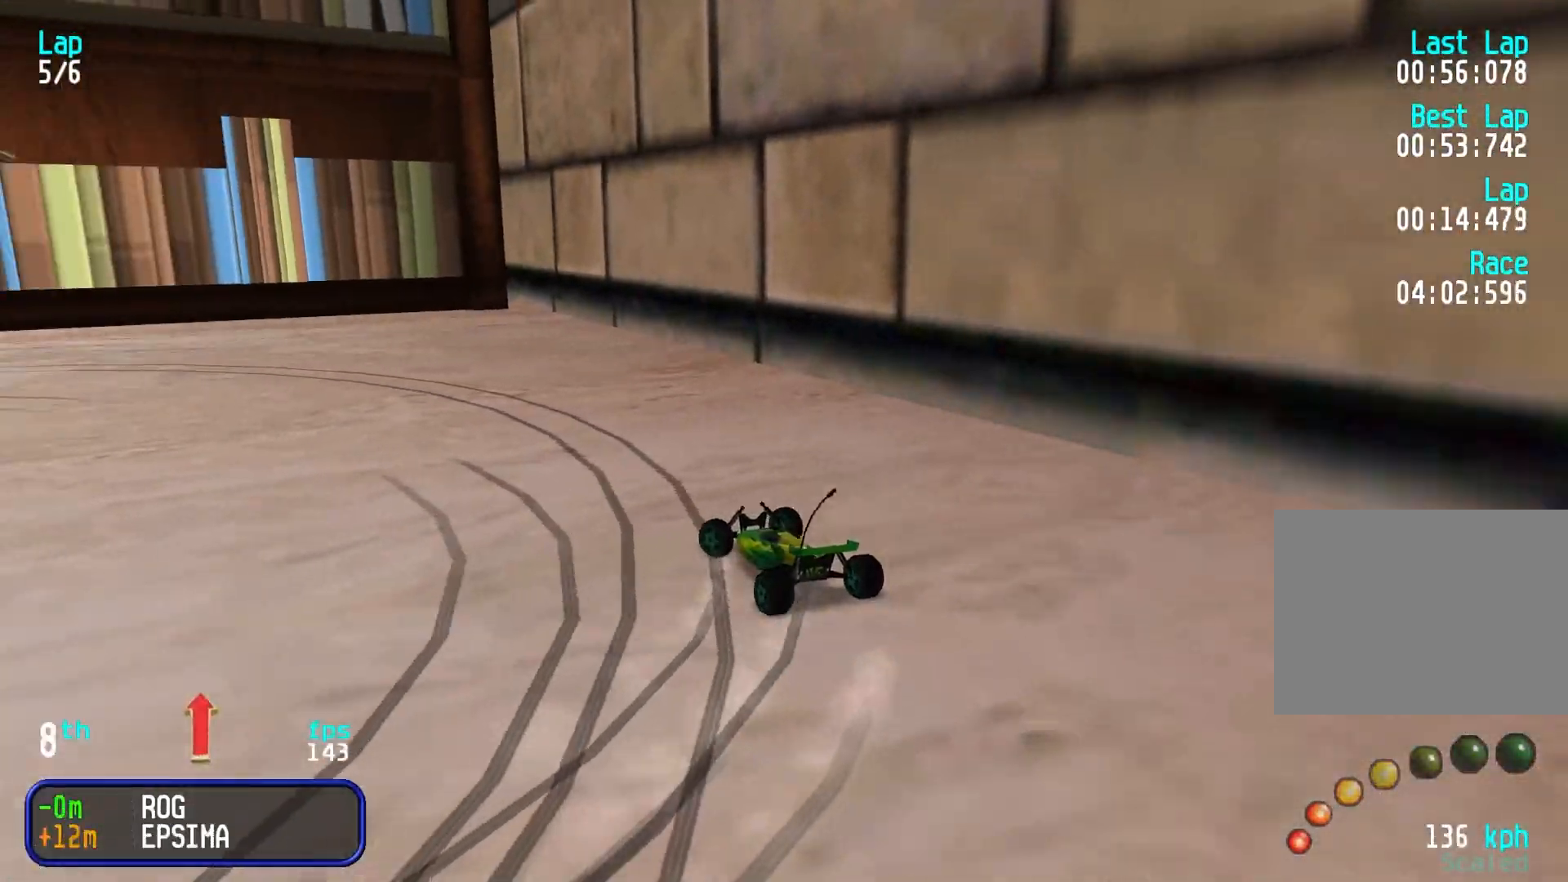
{"keys": ["left", "up"], "events": [[150, "left", "up"], [200, "left", "down"], [433, "left", "up"], [483, "left", "down"]]}
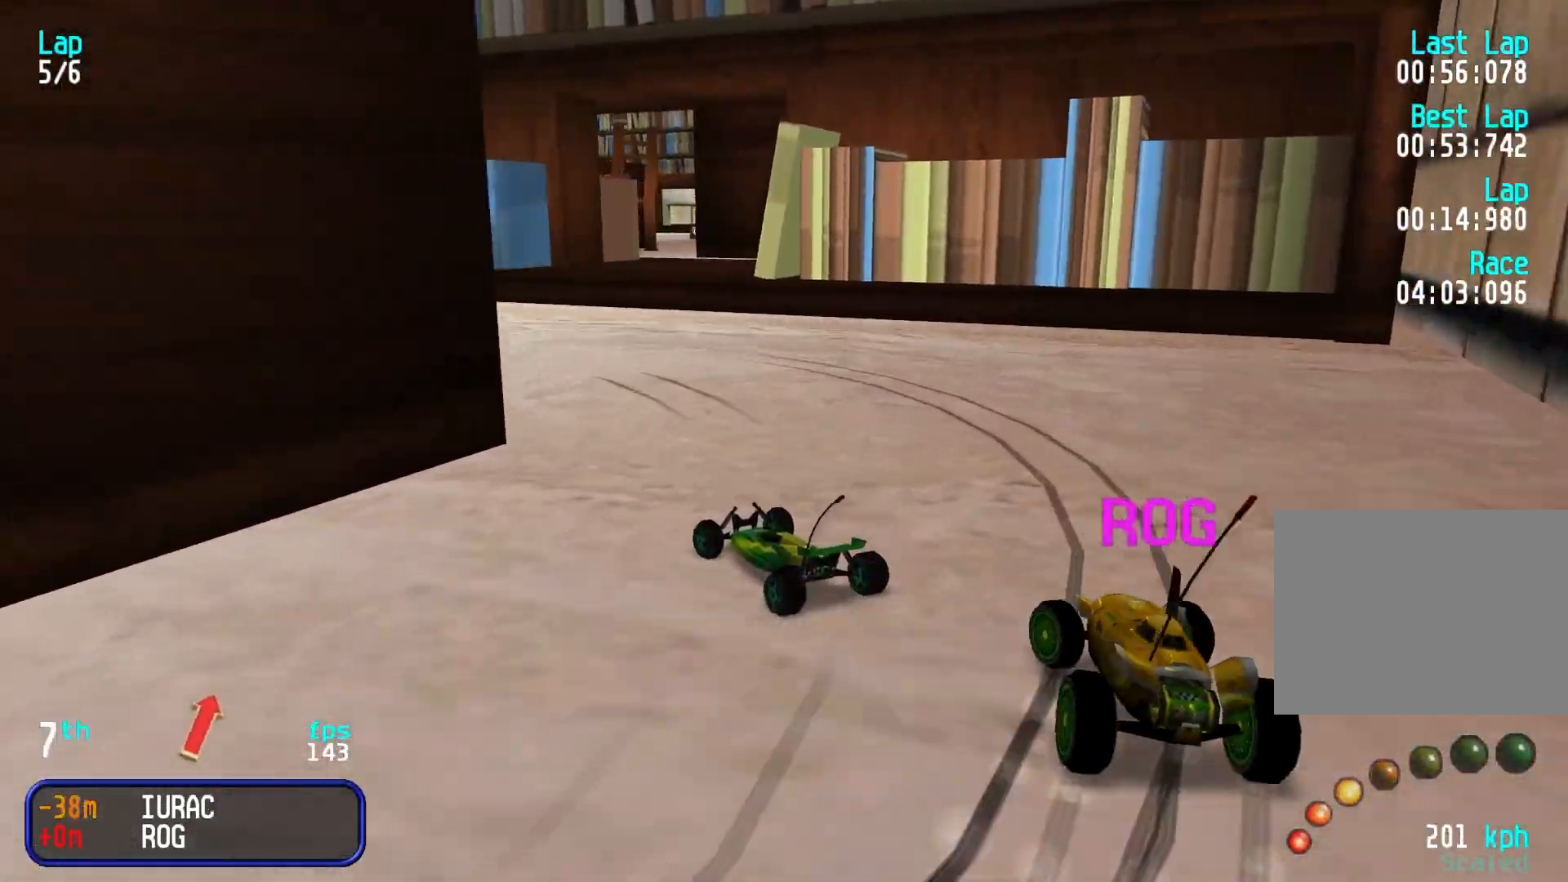
{"keys": ["left", "up"], "events": [[67, "left", "up"], [100, "left", "down"], [150, "left", "up"], [233, "left", "down"], [333, "left", "up"], [433, "left", "down"]]}
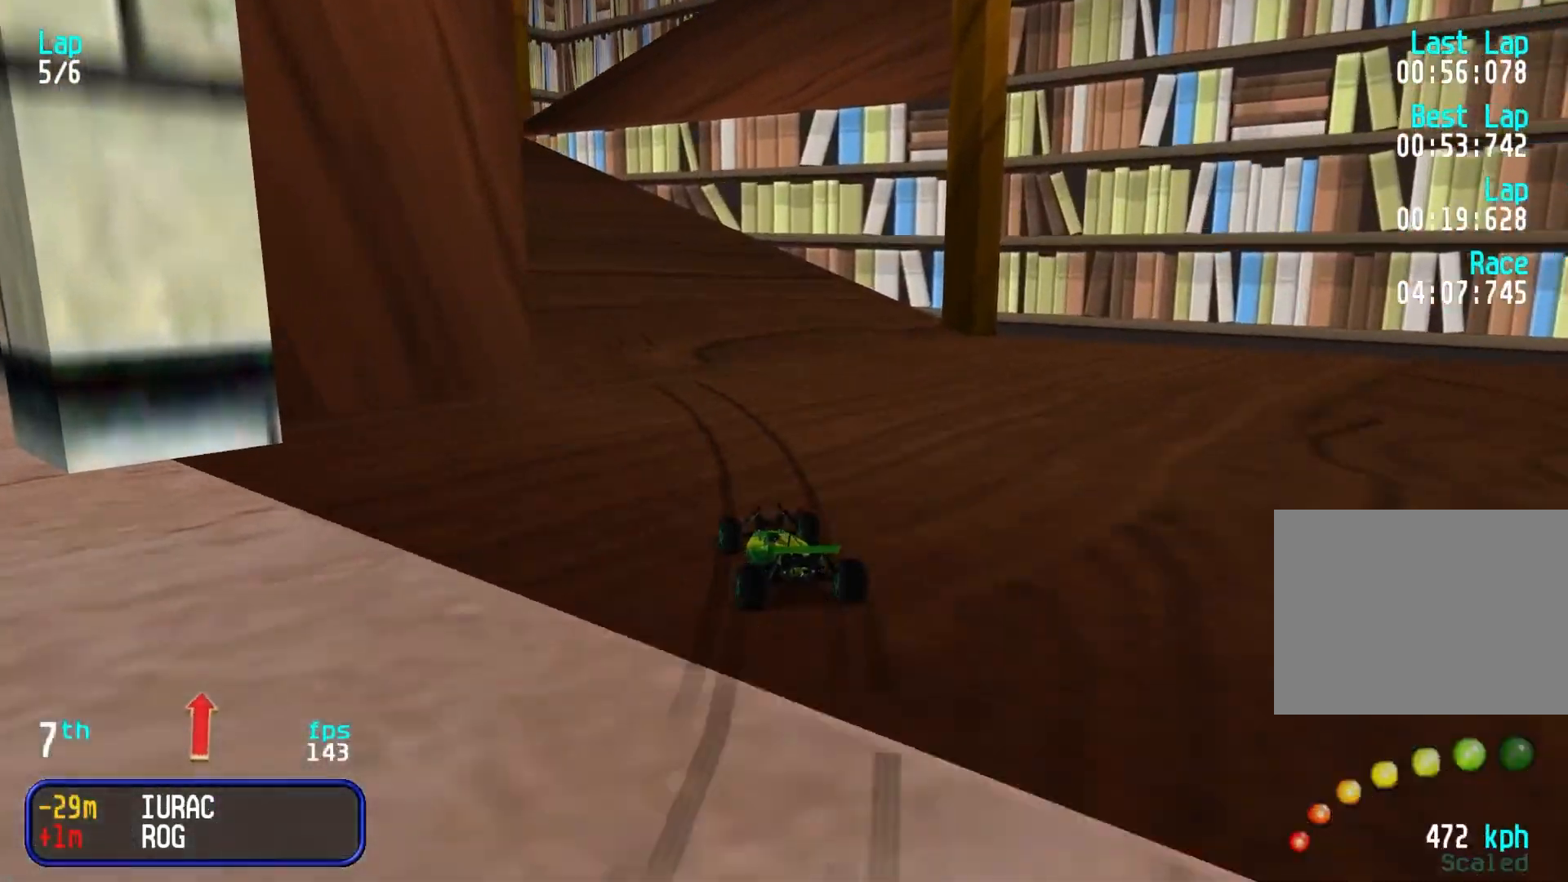
{"keys": ["up"], "events": [[67, "left", "up"], [117, "left", "down"], [200, "left", "up"], [250, "left", "down"], [300, "left", "up"]]}
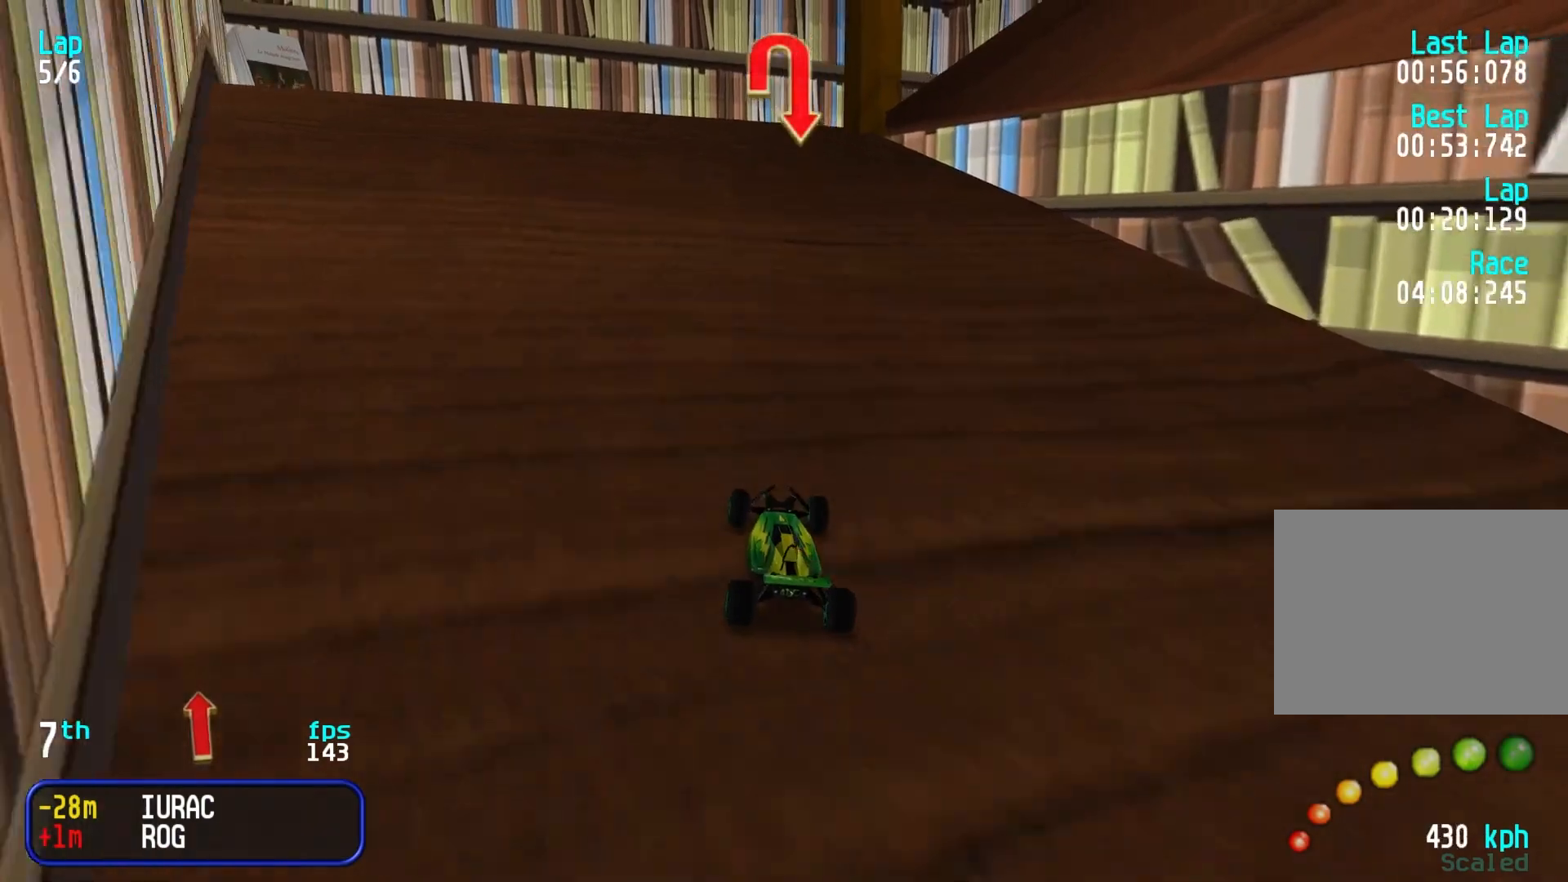
{"keys": ["right"], "events": [[183, "up", "up"], [317, "down", "down"], [450, "right", "down"], [500, "down", "up"]]}
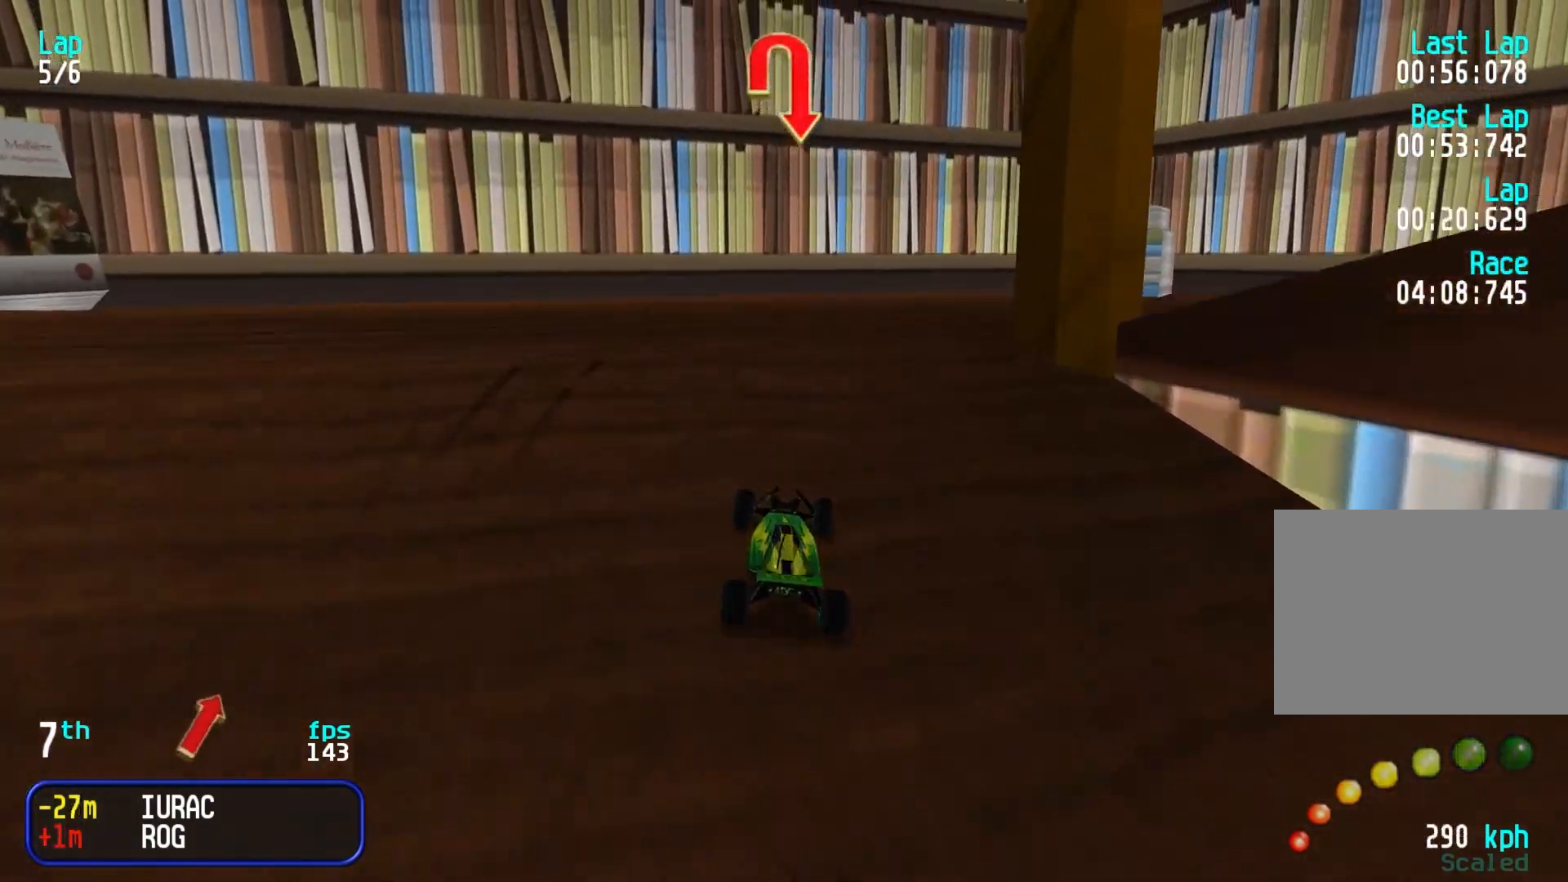
{"keys": ["right", "up"], "events": [[100, "up", "down"], [200, "up", "up"], [300, "up", "down"]]}
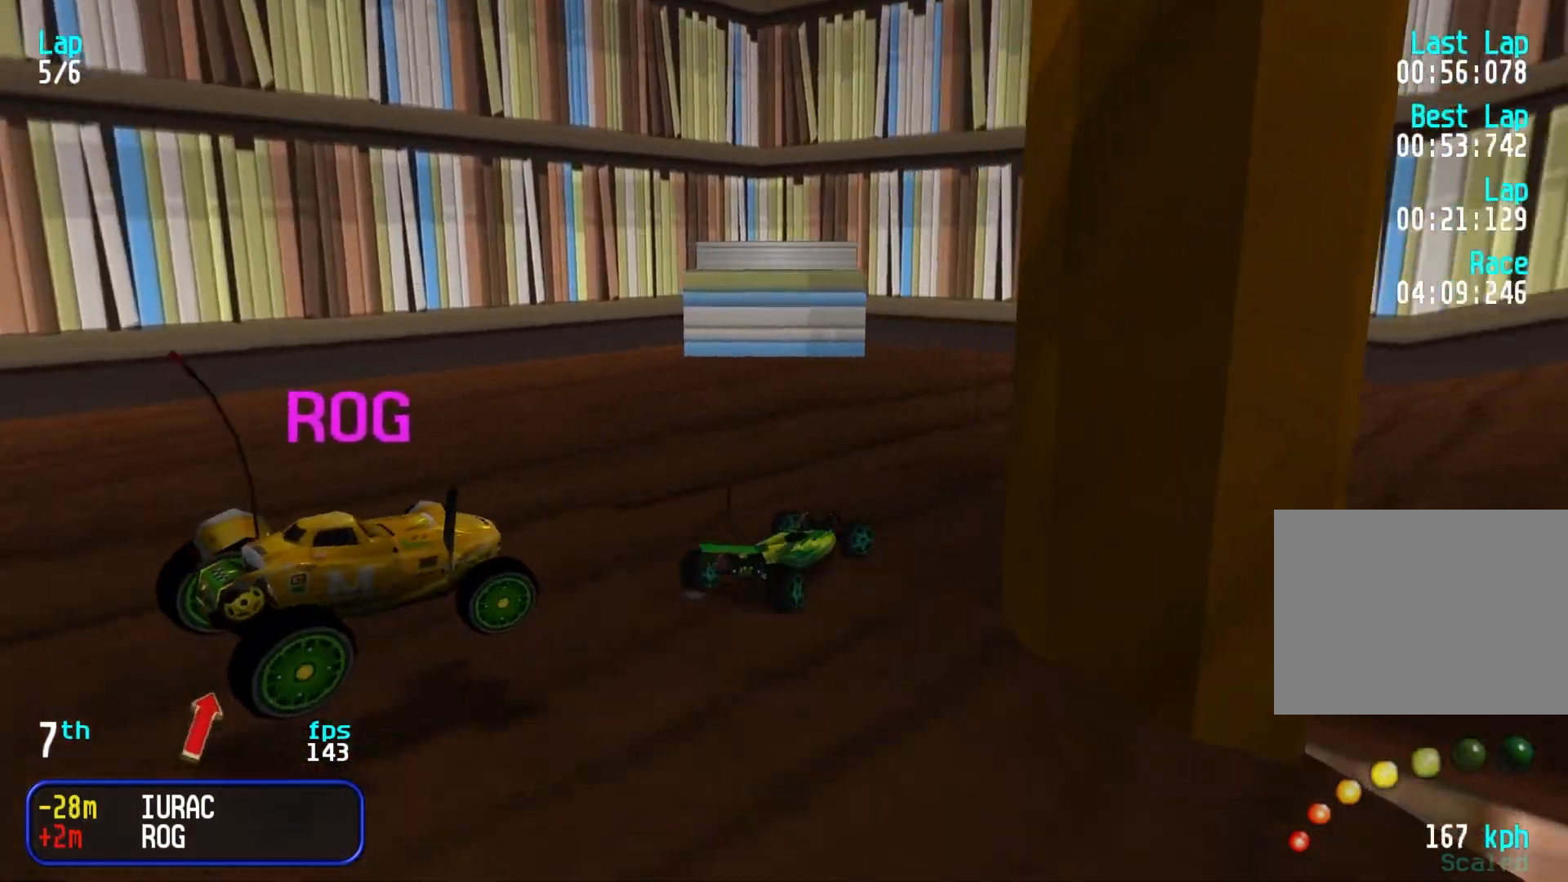
{"keys": ["right", "up"], "events": [[400, "right", "up"], [483, "right", "down"]]}
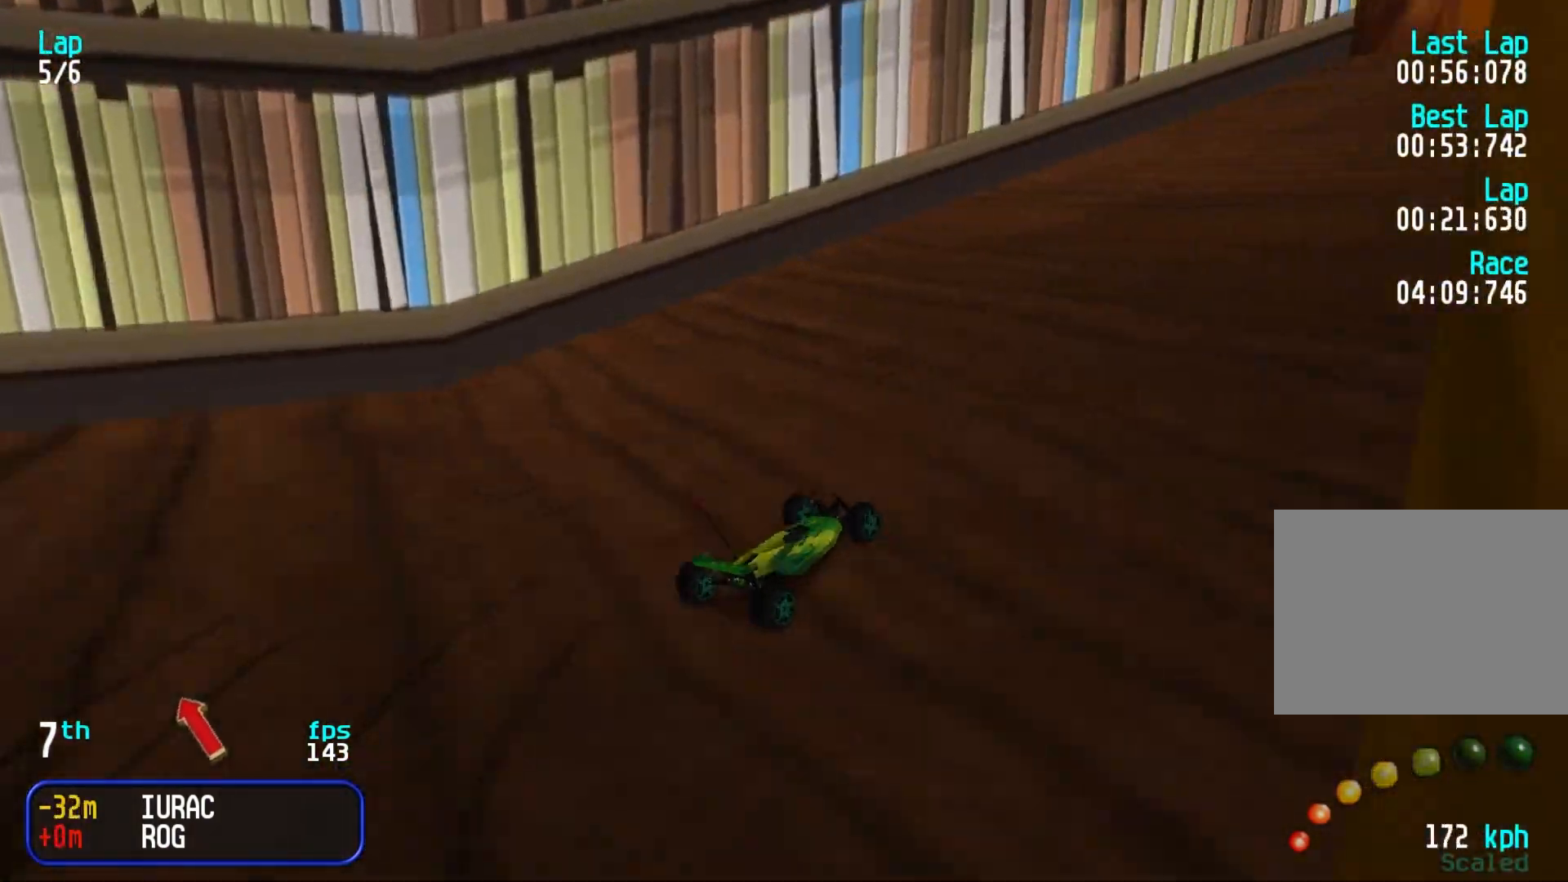
{"keys": ["up"], "events": [[133, "right", "up"], [217, "right", "down"], [317, "right", "up"], [367, "right", "down"], [450, "right", "up"]]}
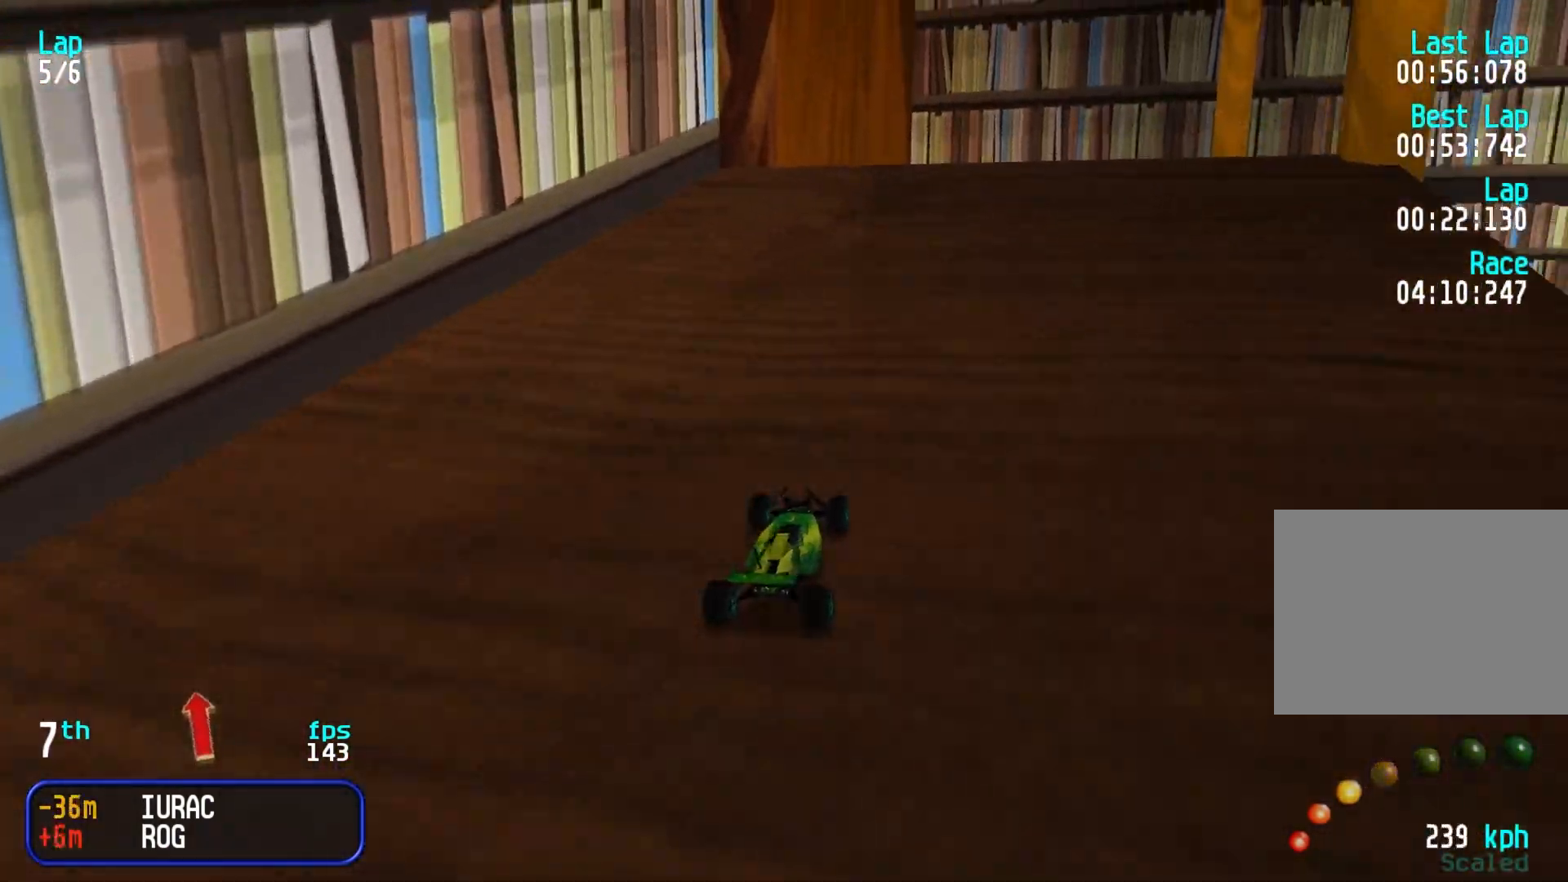
{"keys": ["up"], "events": [[50, "right", "down"], [150, "right", "up"]]}
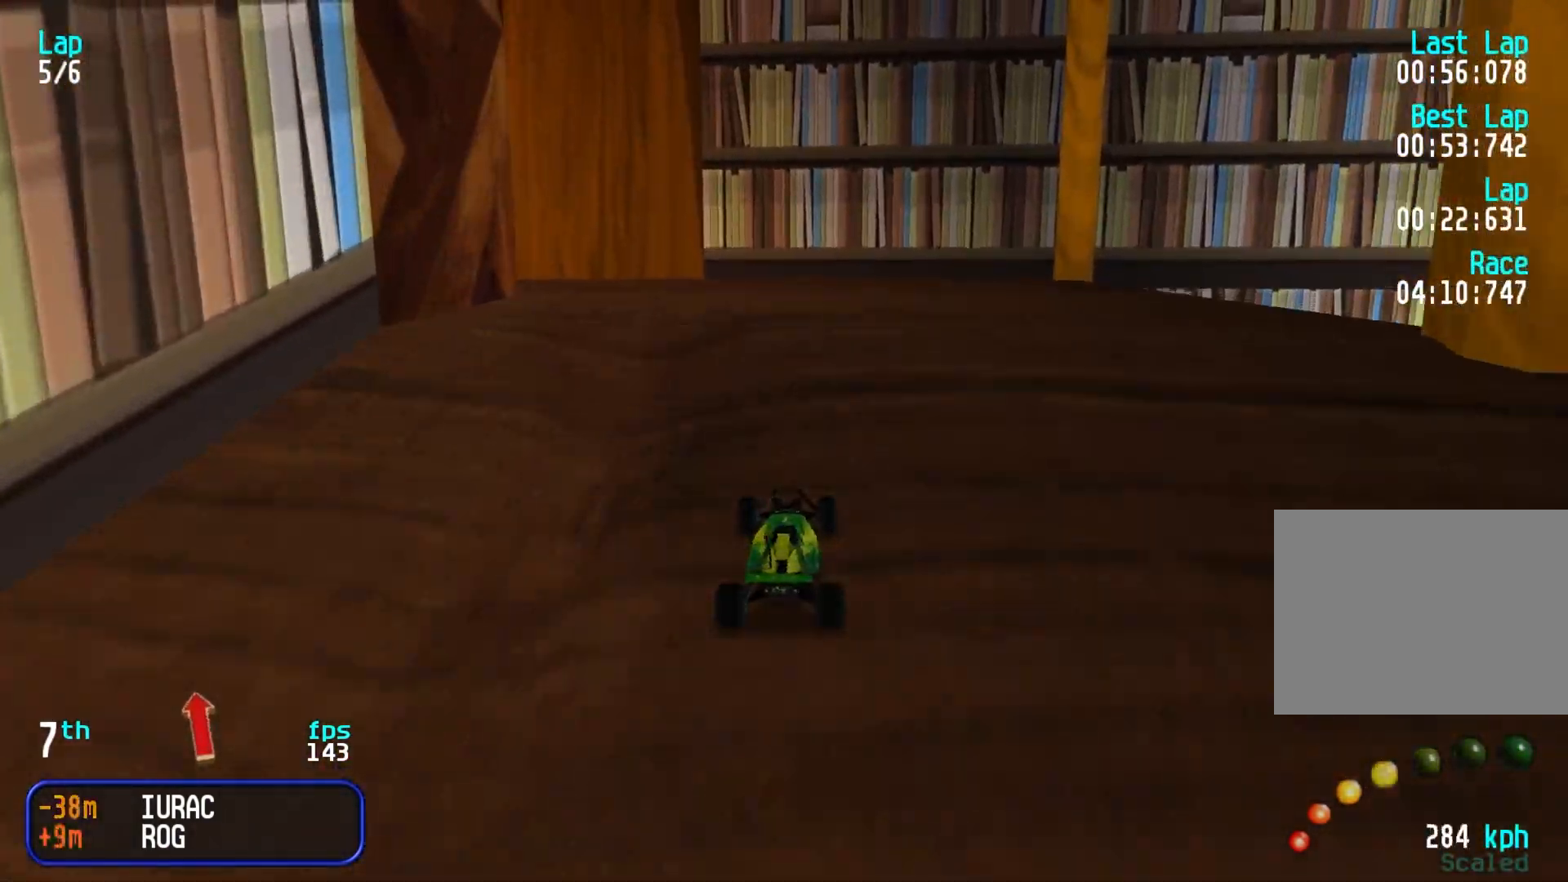
{"keys": ["left", "up"], "events": [[17, "left", "down"], [333, "left", "up"], [483, "left", "down"]]}
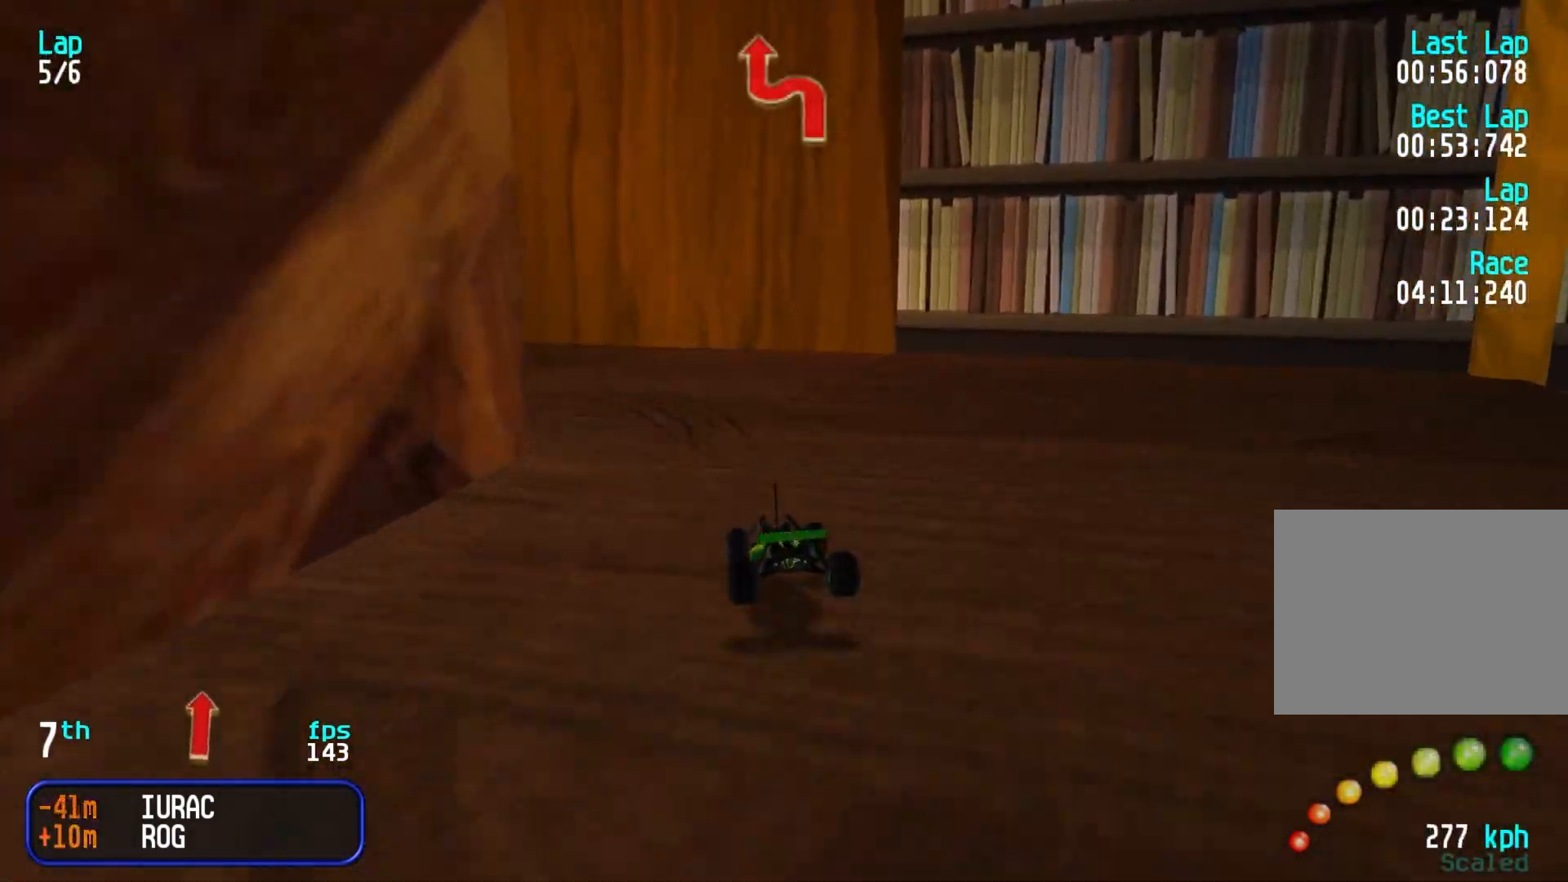
{"keys": ["up"], "events": [[317, "left", "up"], [367, "left", "down"], [433, "left", "up"], [433, "right", "down"], [467, "right", "up"]]}
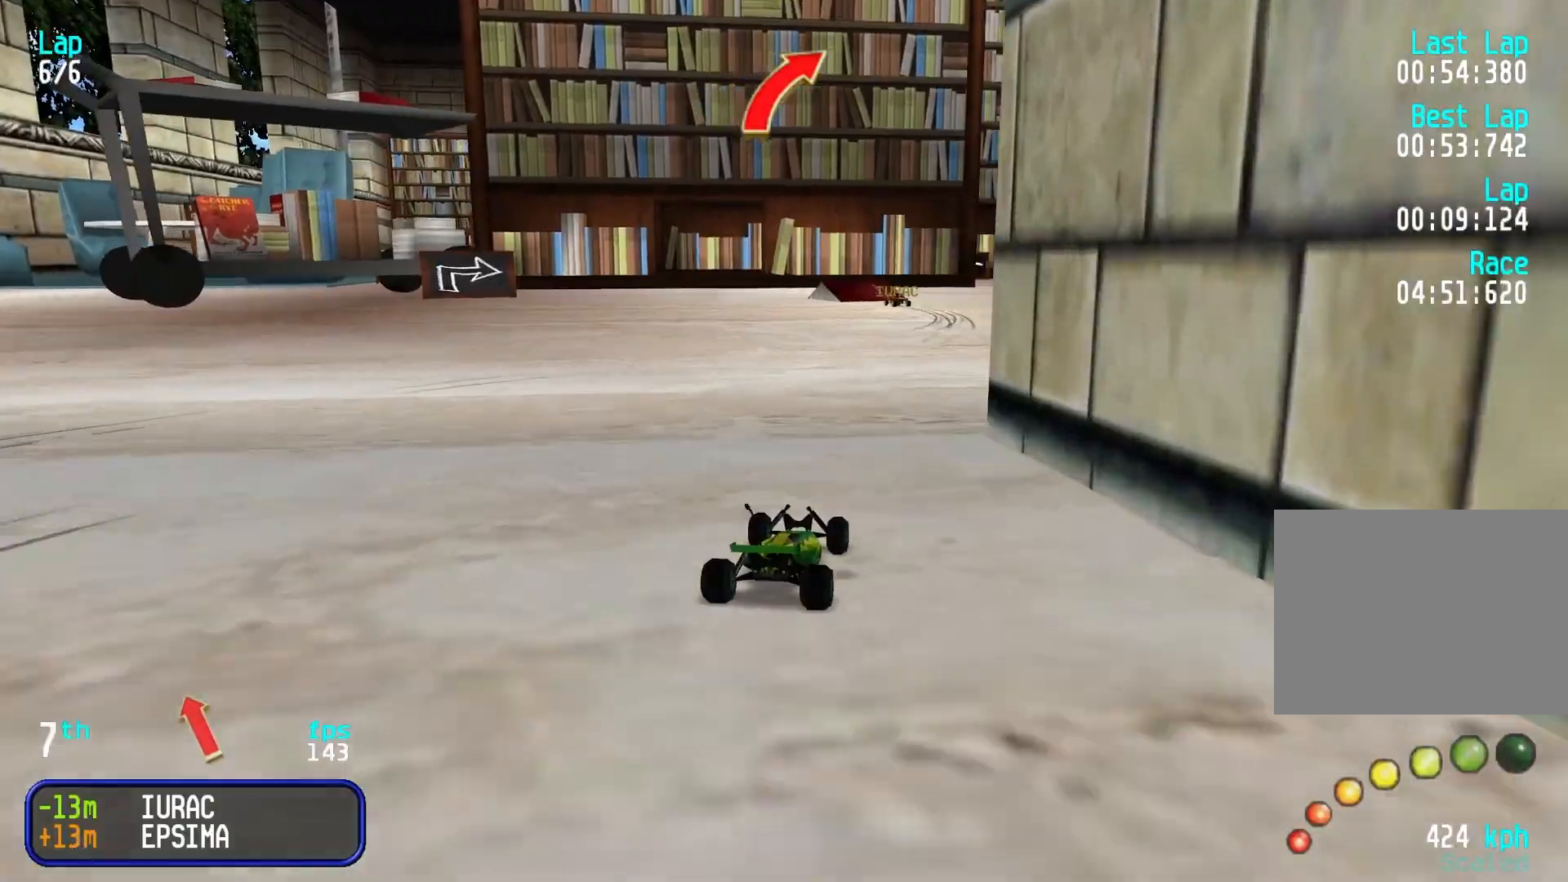
{"keys": ["up"], "events": [[17, "right", "down"], [150, "right", "up"], [183, "right", "down"], [283, "right", "up"], [383, "left", "down"], [483, "left", "up"]]}
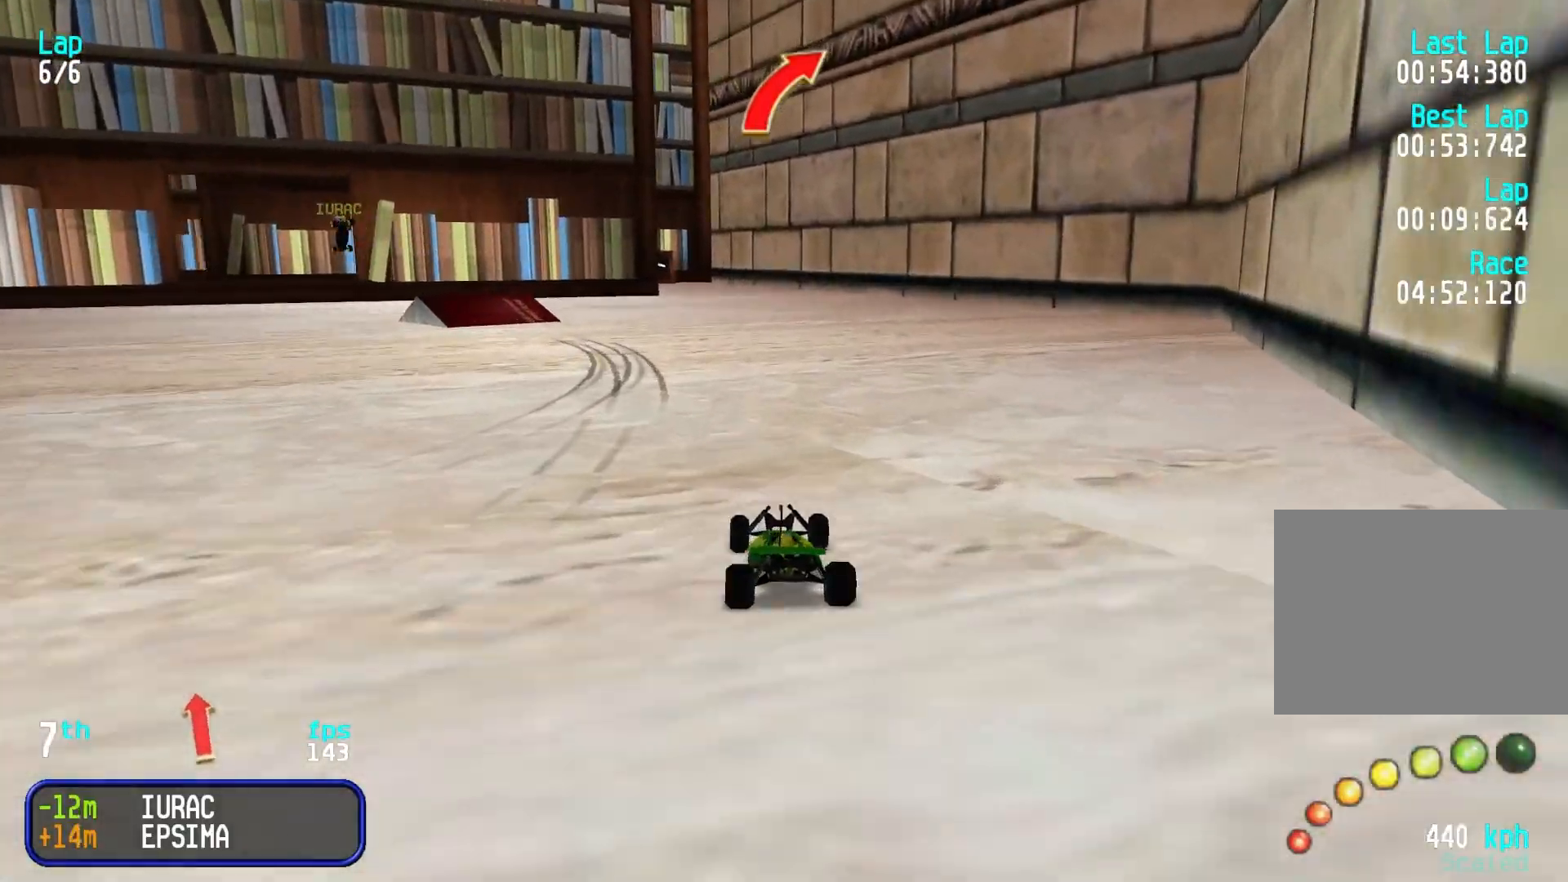
{"keys": ["left", "up"], "events": [[17, "left", "down"], [217, "left", "up"], [267, "left", "down"], [450, "left", "up"], [483, "left", "down"]]}